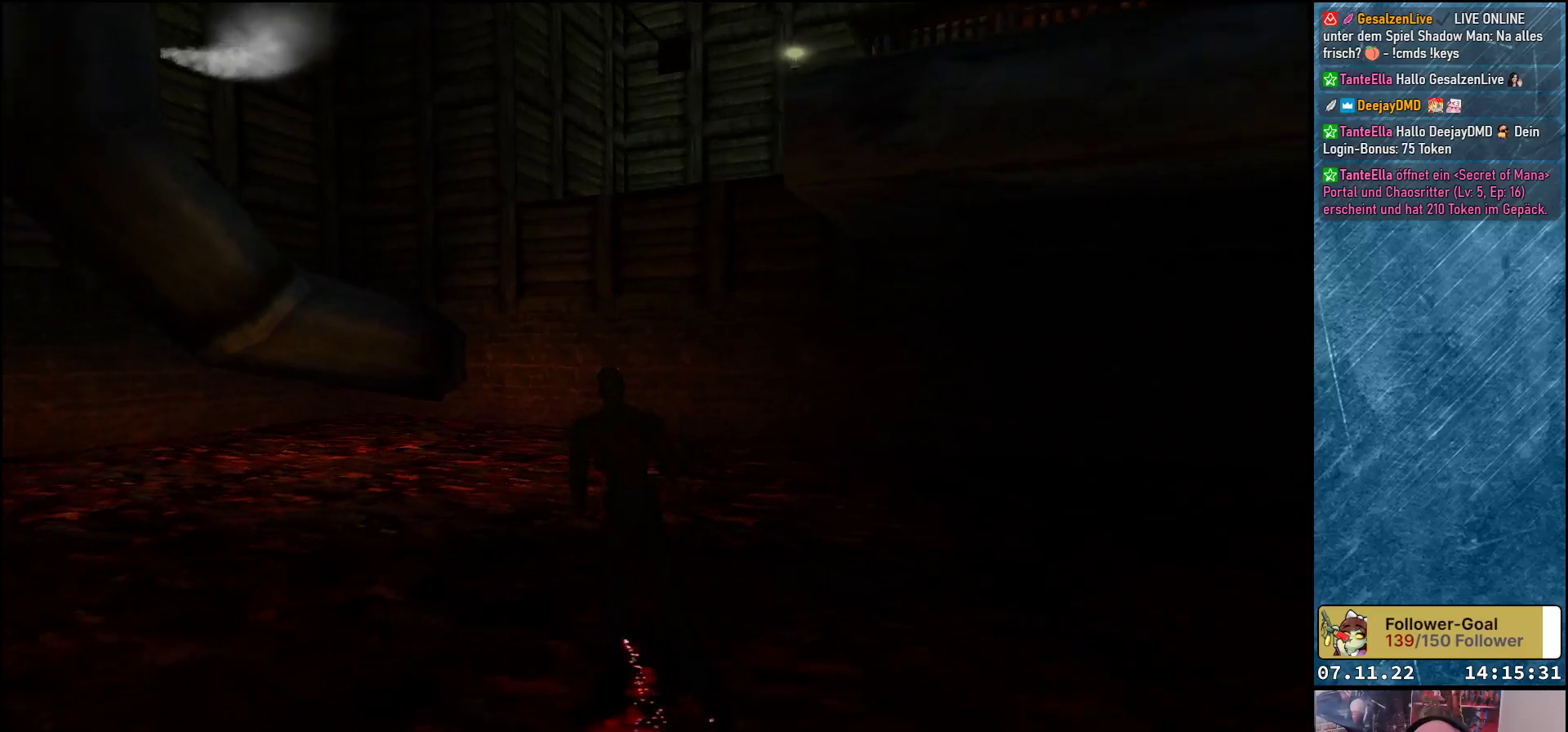
Gameplay with a controller (Xbox layout); each line is a JSON object with the inputs held at the frame after it. "events" lists button and stick changes between this image and that frame as [ms after this image, input, new state], when the widget could be followed in between. Not read: right_stick.
{"buttons": ["DPAD_LEFT"], "left_stick": "center", "events": [[167, "DPAD_UP", "up"]]}
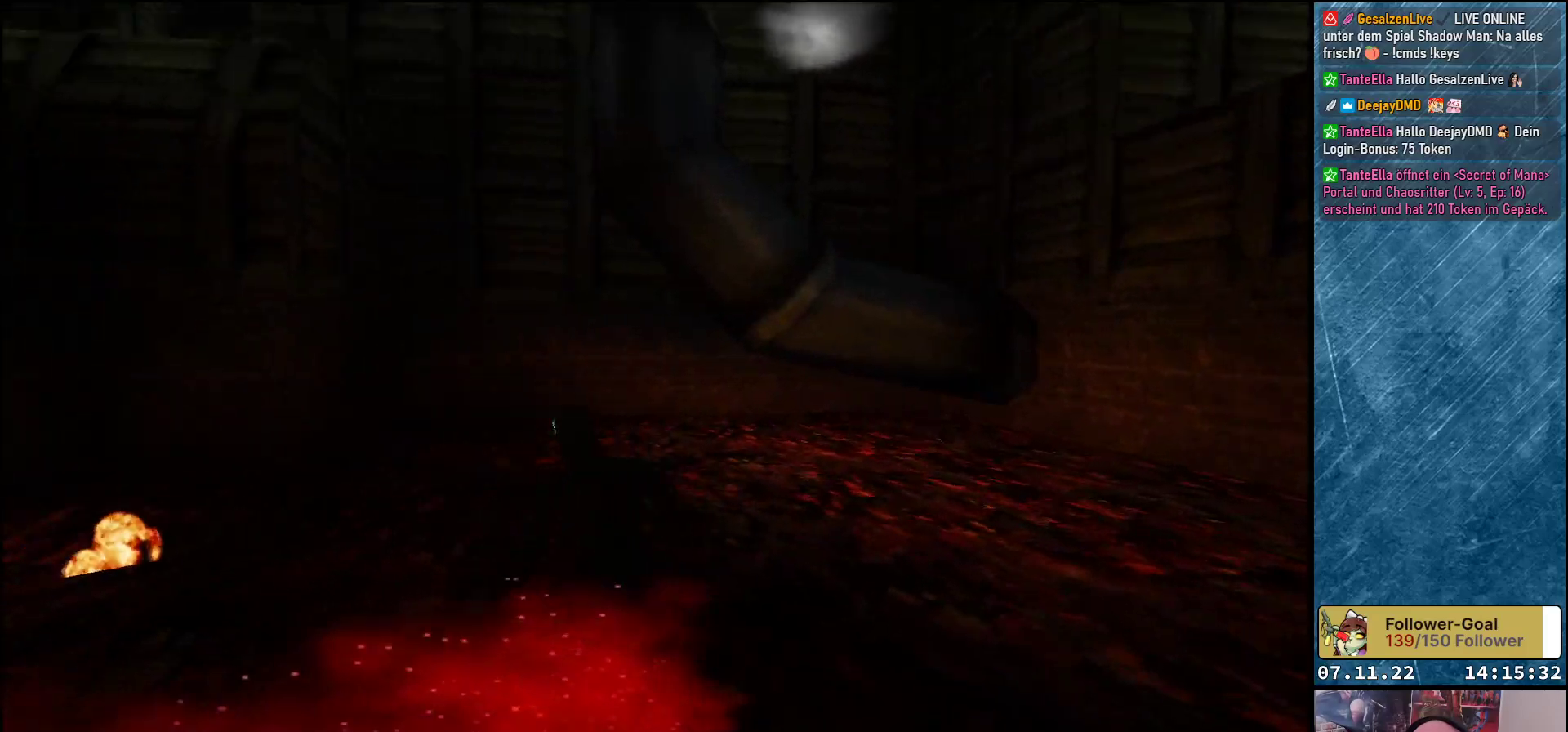
{"buttons": [], "left_stick": "center", "events": [[333, "DPAD_LEFT", "up"]]}
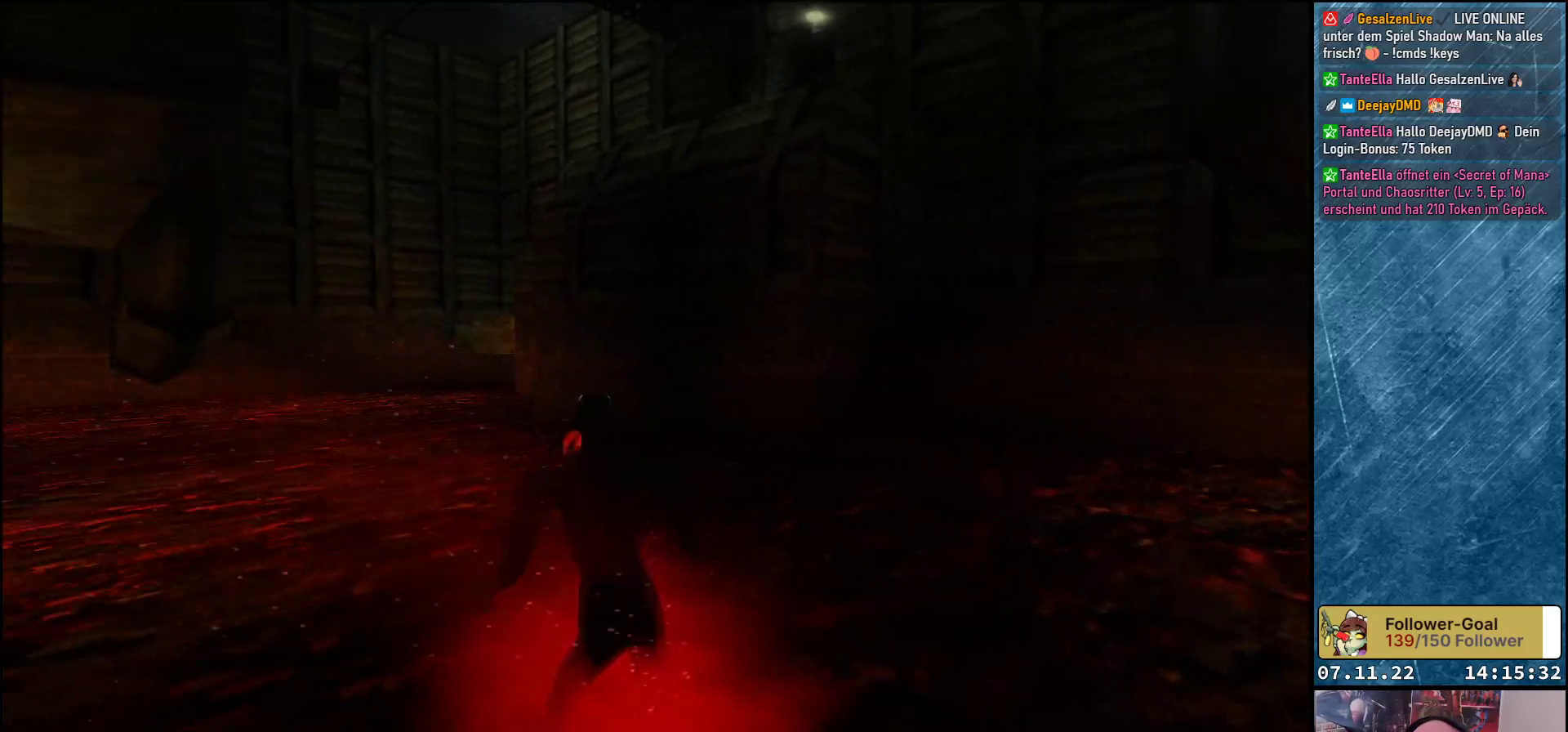
{"buttons": ["DPAD_UP"], "left_stick": "center", "events": [[67, "DPAD_UP", "down"], [100, "DPAD_LEFT", "down"], [467, "DPAD_LEFT", "up"]]}
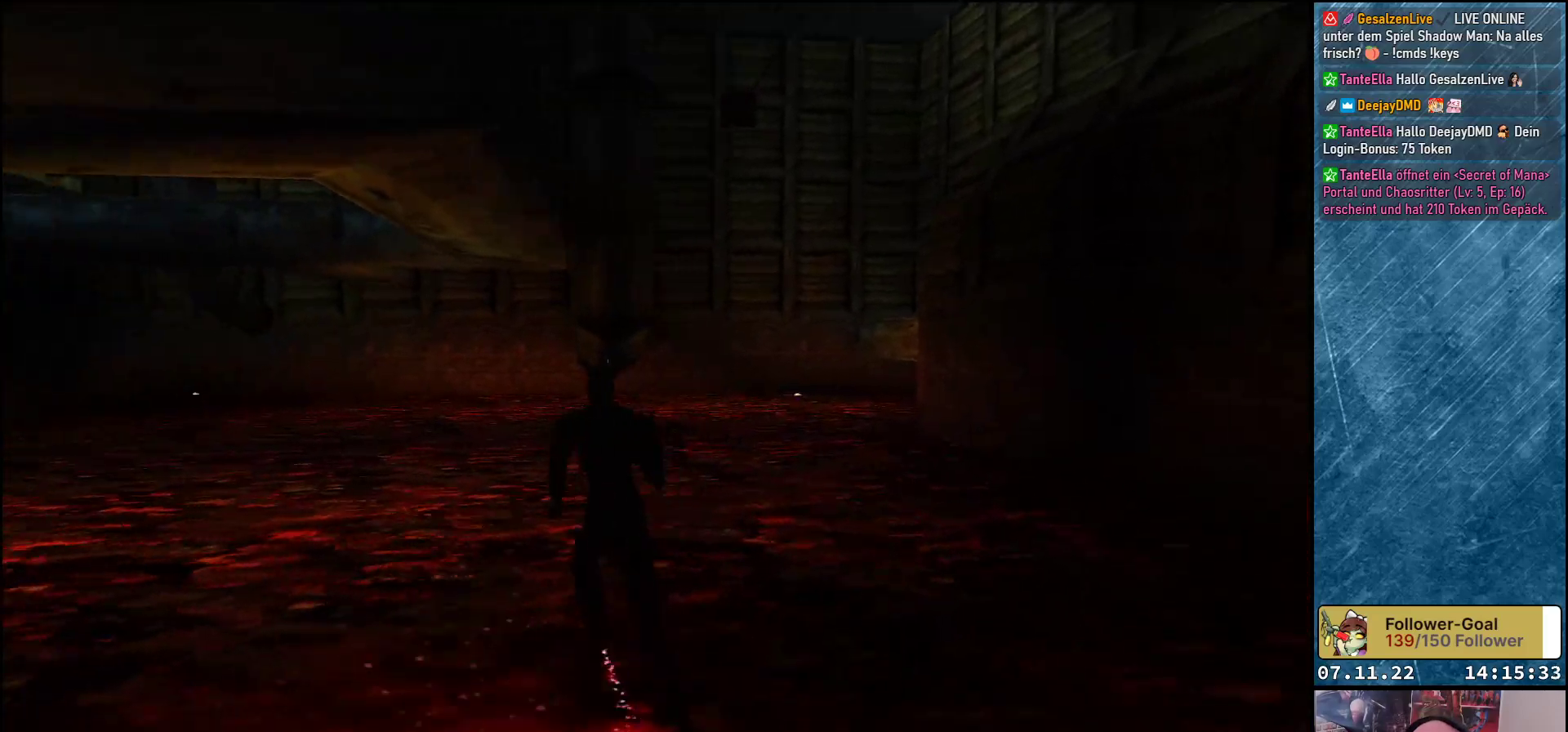
{"buttons": ["DPAD_UP"], "left_stick": "center", "events": [[300, "DPAD_RIGHT", "down"], [417, "DPAD_RIGHT", "up"]]}
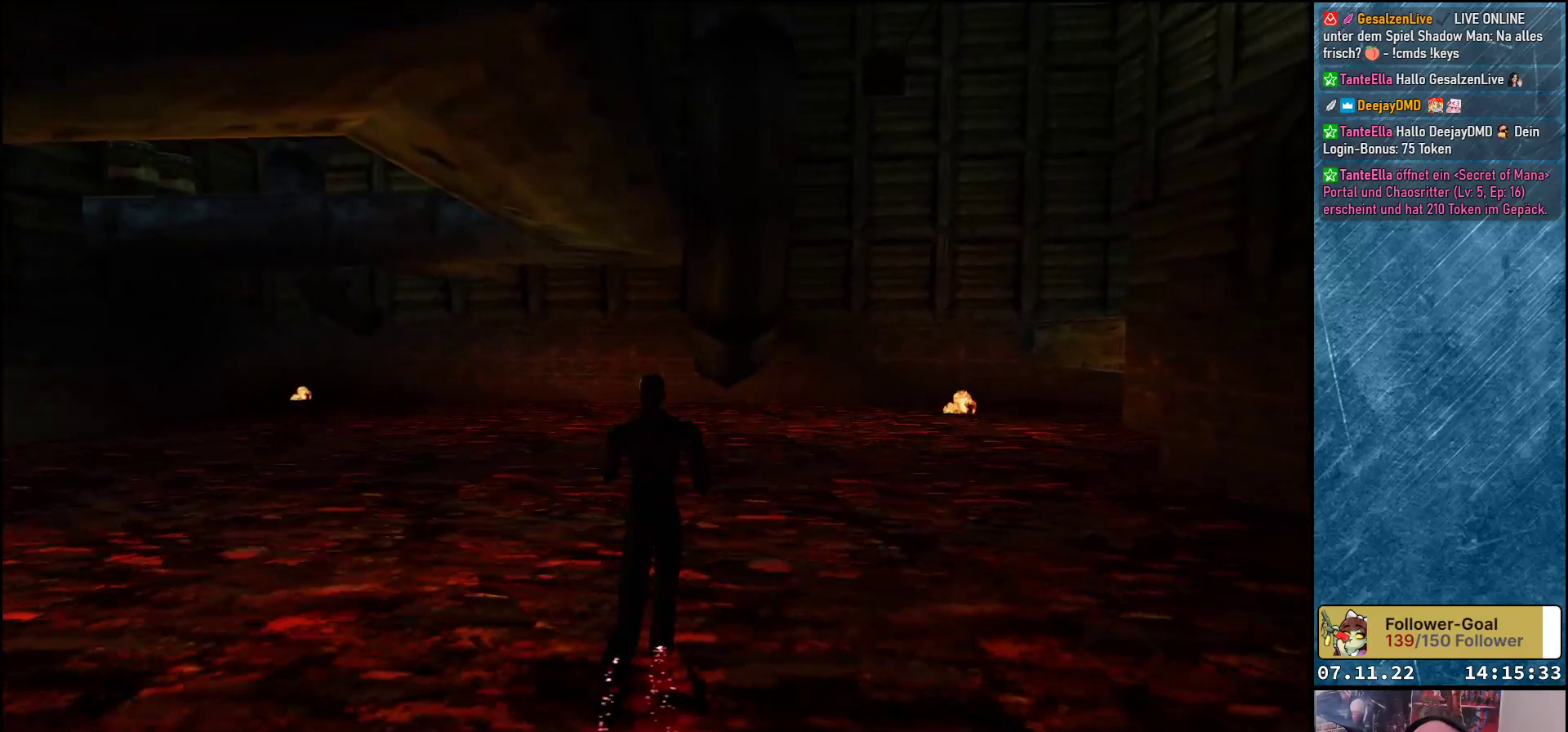
{"buttons": ["DPAD_UP", "DPAD_RIGHT"], "left_stick": "center", "events": [[383, "DPAD_RIGHT", "down"]]}
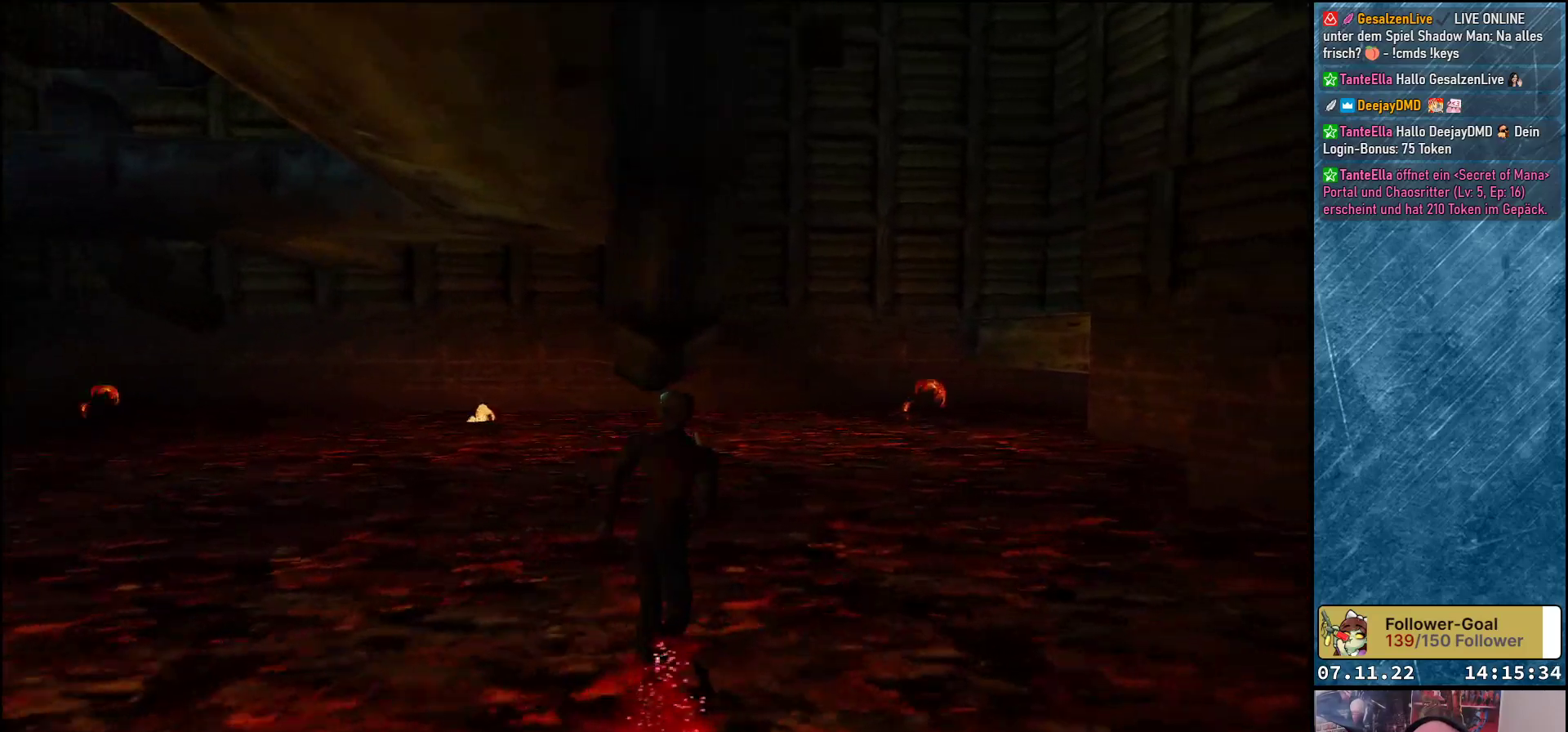
{"buttons": ["DPAD_UP"], "left_stick": "center", "events": [[117, "DPAD_RIGHT", "up"]]}
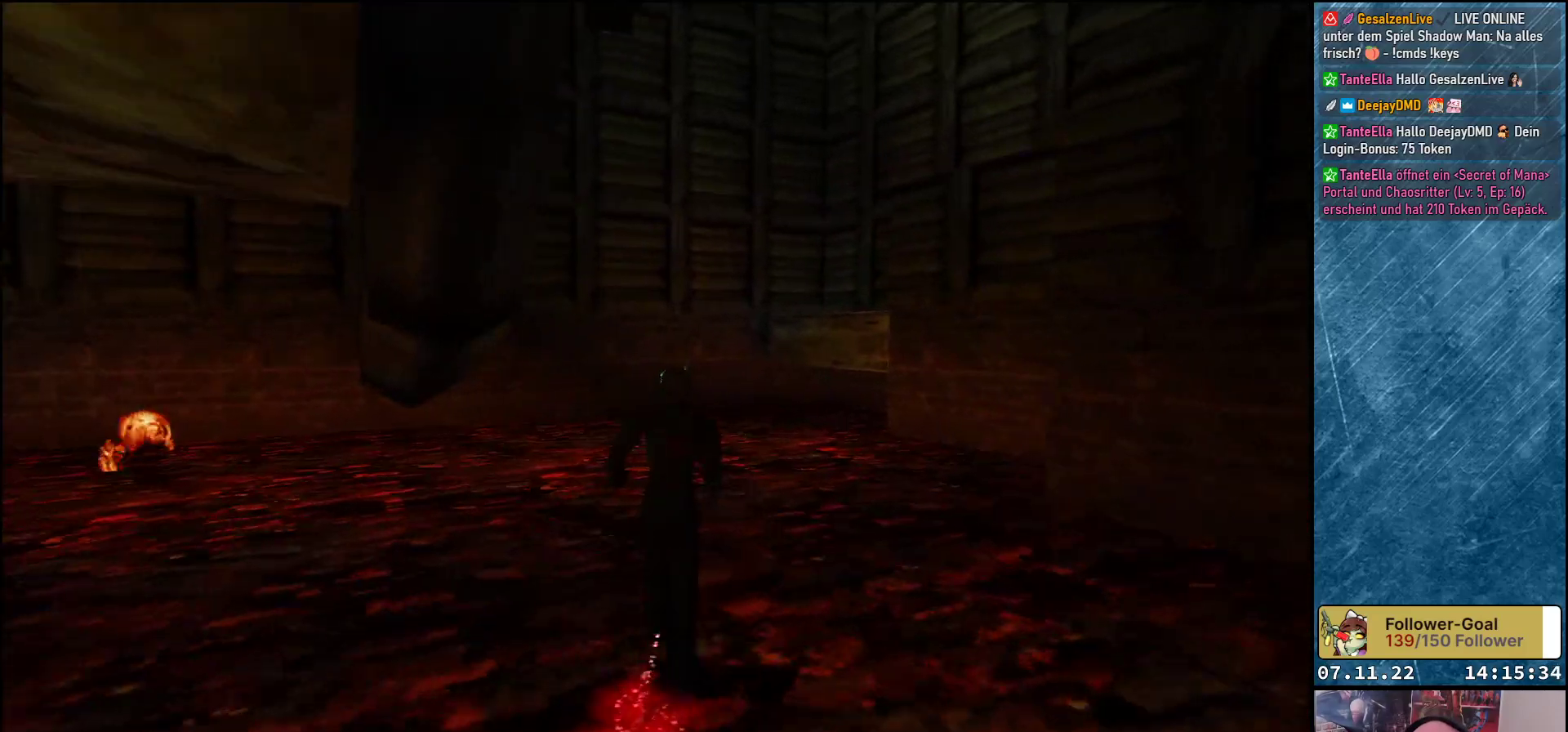
{"buttons": ["DPAD_UP"], "left_stick": "center", "events": []}
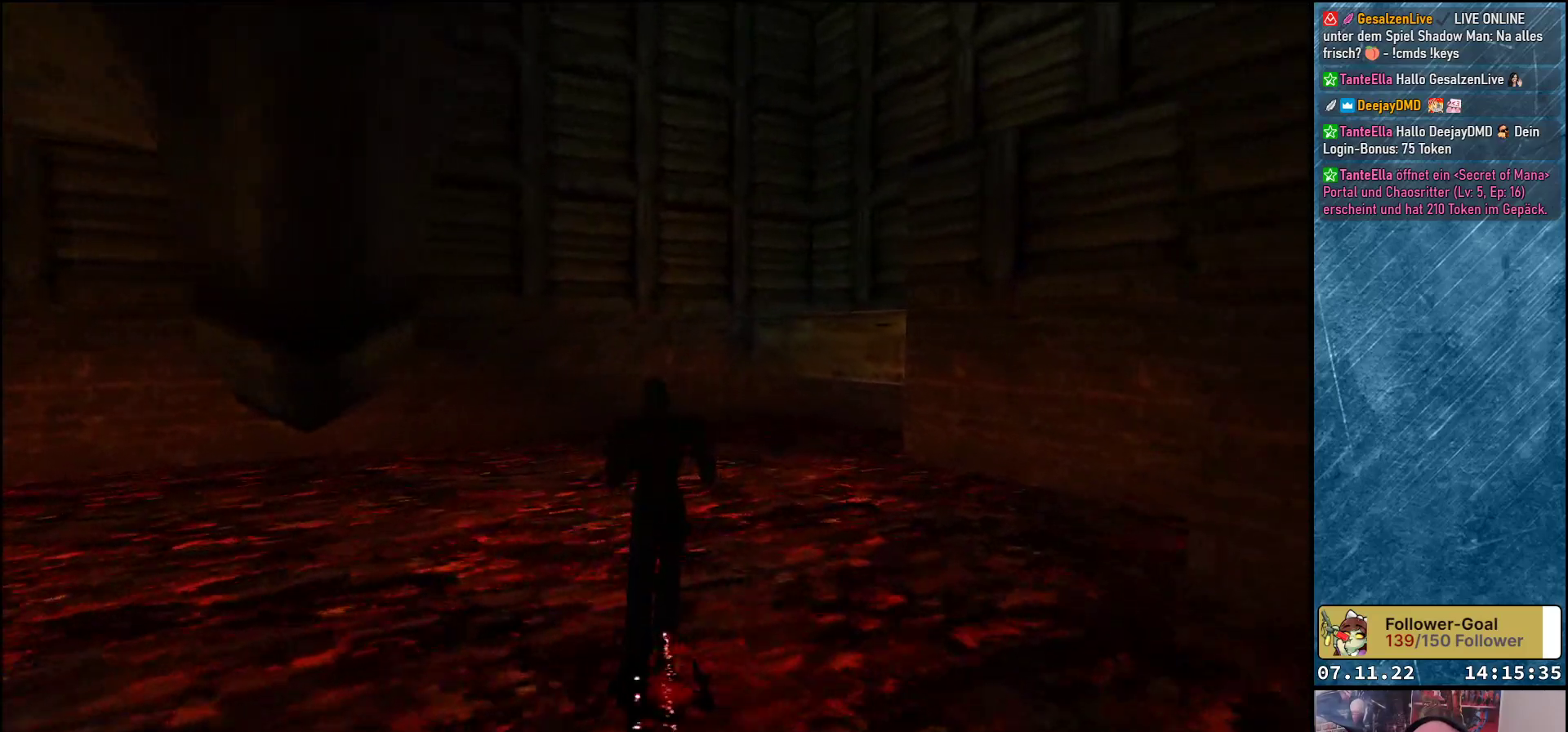
{"buttons": ["DPAD_UP"], "left_stick": "center", "events": []}
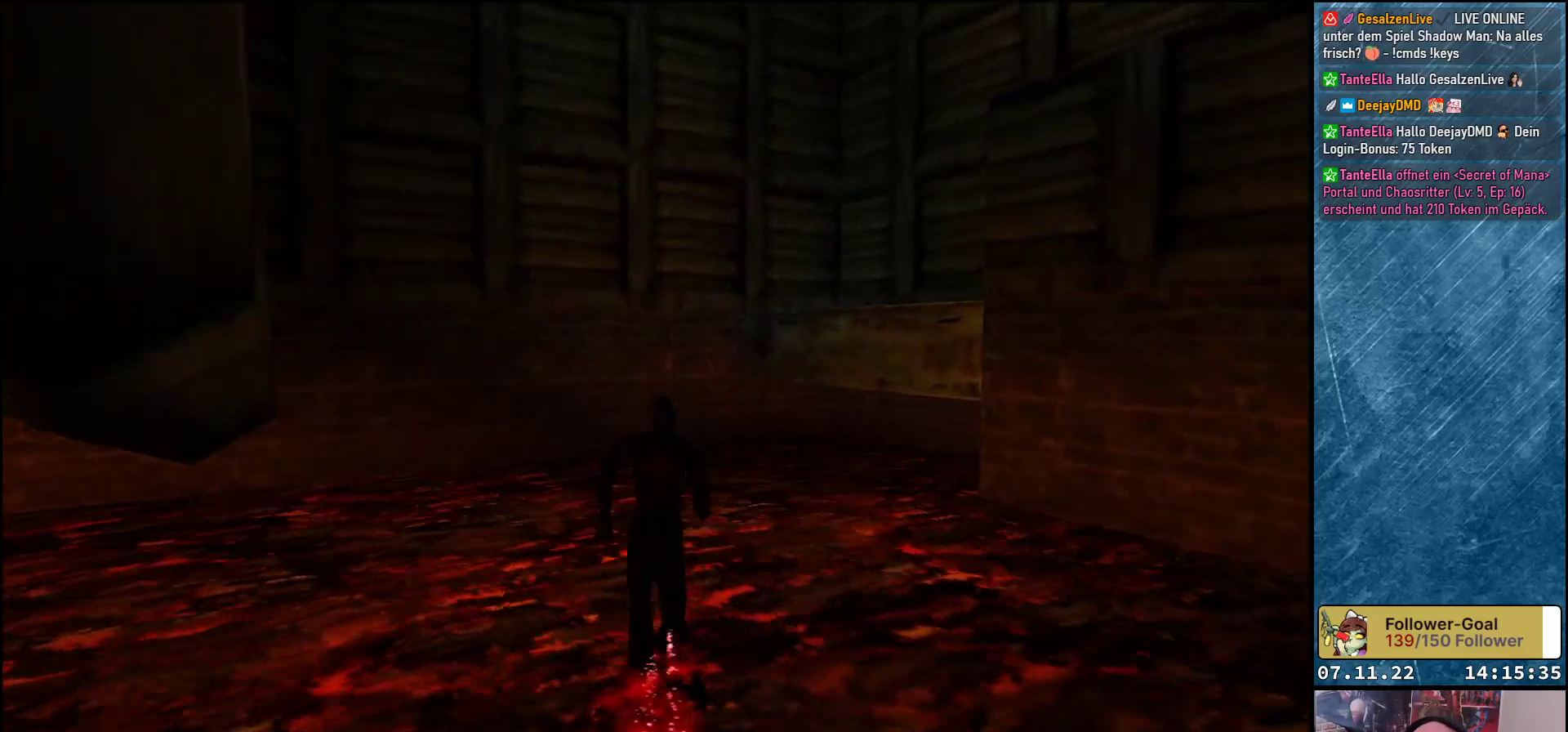
{"buttons": ["DPAD_UP"], "left_stick": "center", "events": [[133, "DPAD_RIGHT", "down"], [433, "DPAD_RIGHT", "up"]]}
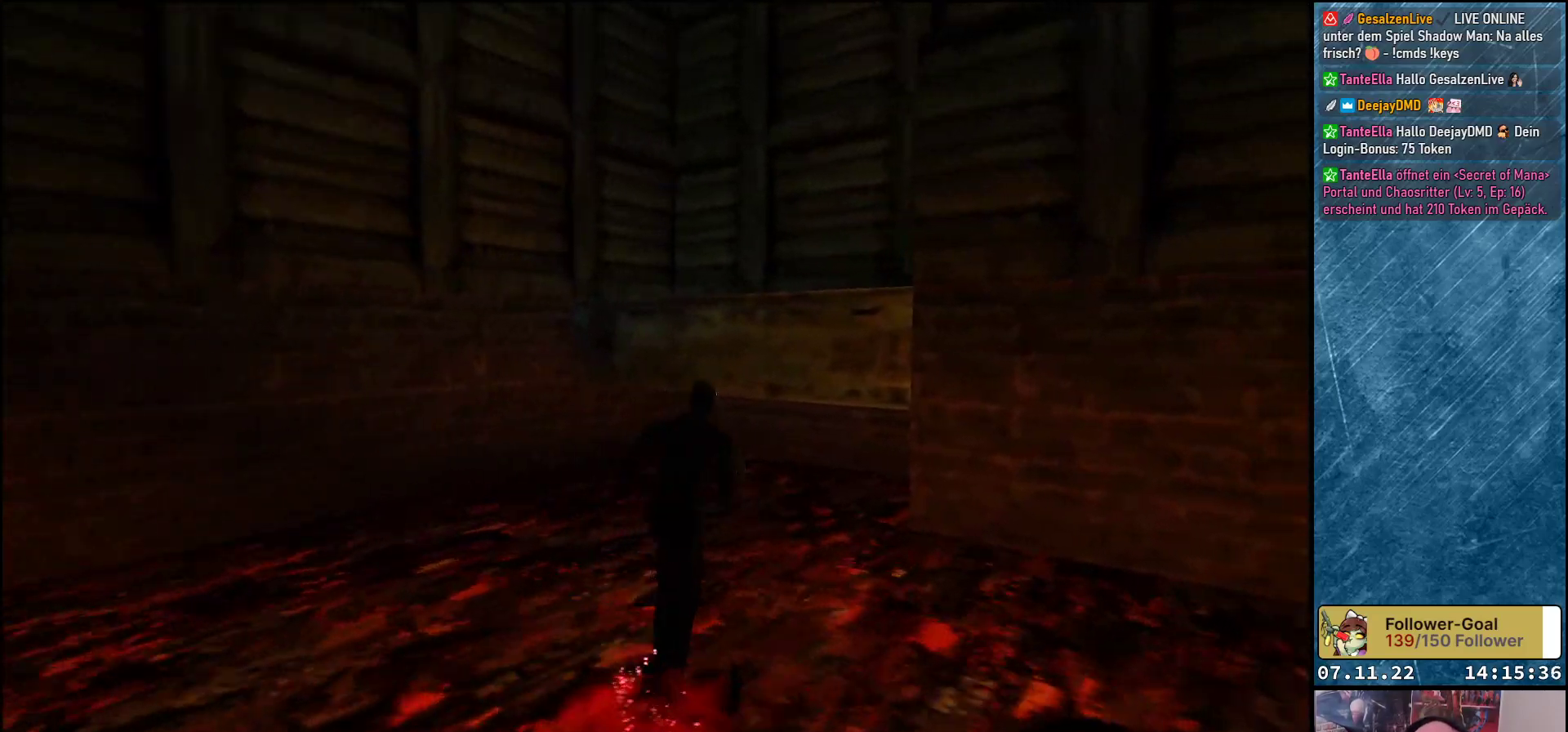
{"buttons": ["Y", "DPAD_UP"], "left_stick": "center", "events": [[183, "DPAD_RIGHT", "down"], [300, "DPAD_RIGHT", "up"], [433, "Y", "down"]]}
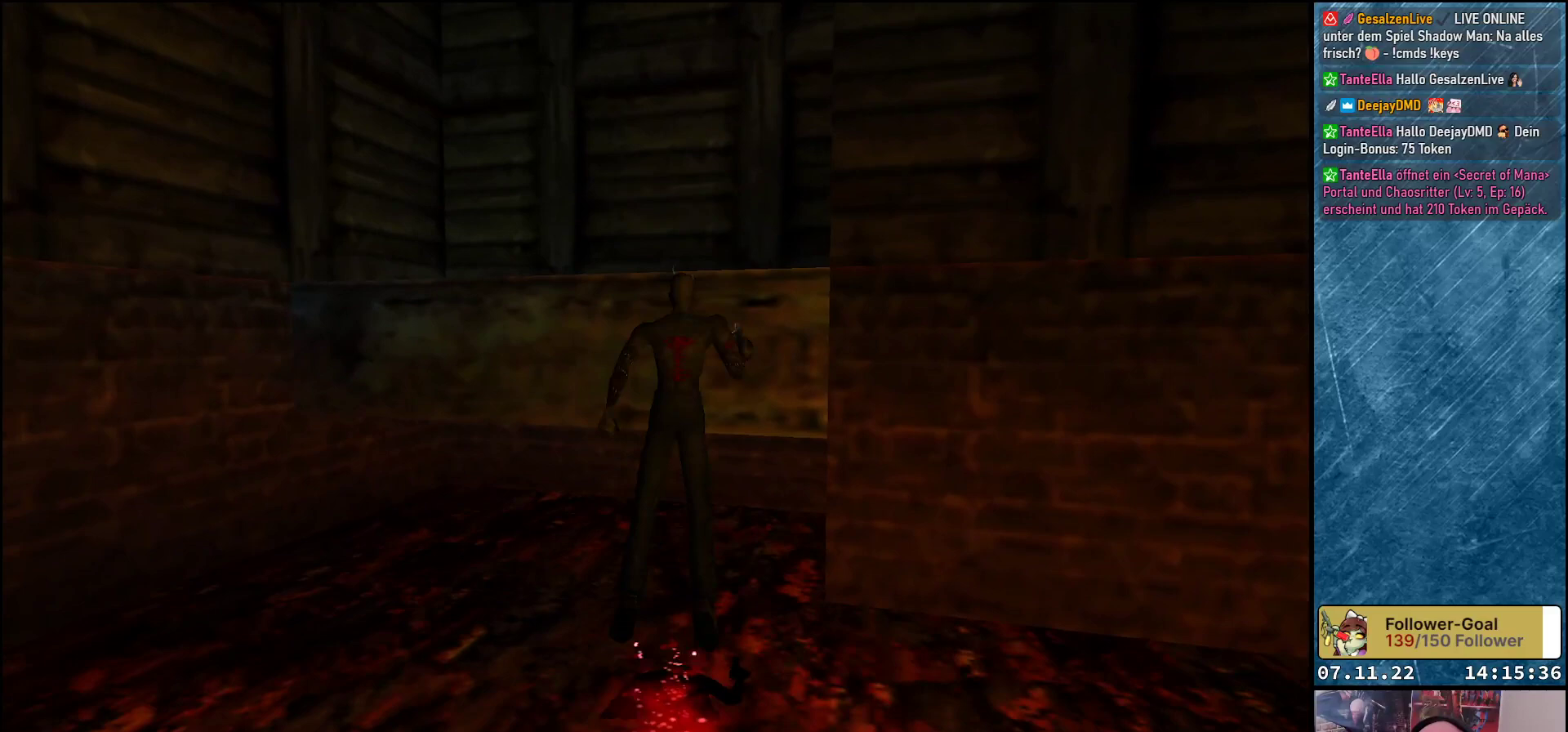
{"buttons": ["DPAD_UP"], "left_stick": "center", "events": [[33, "Y", "up"]]}
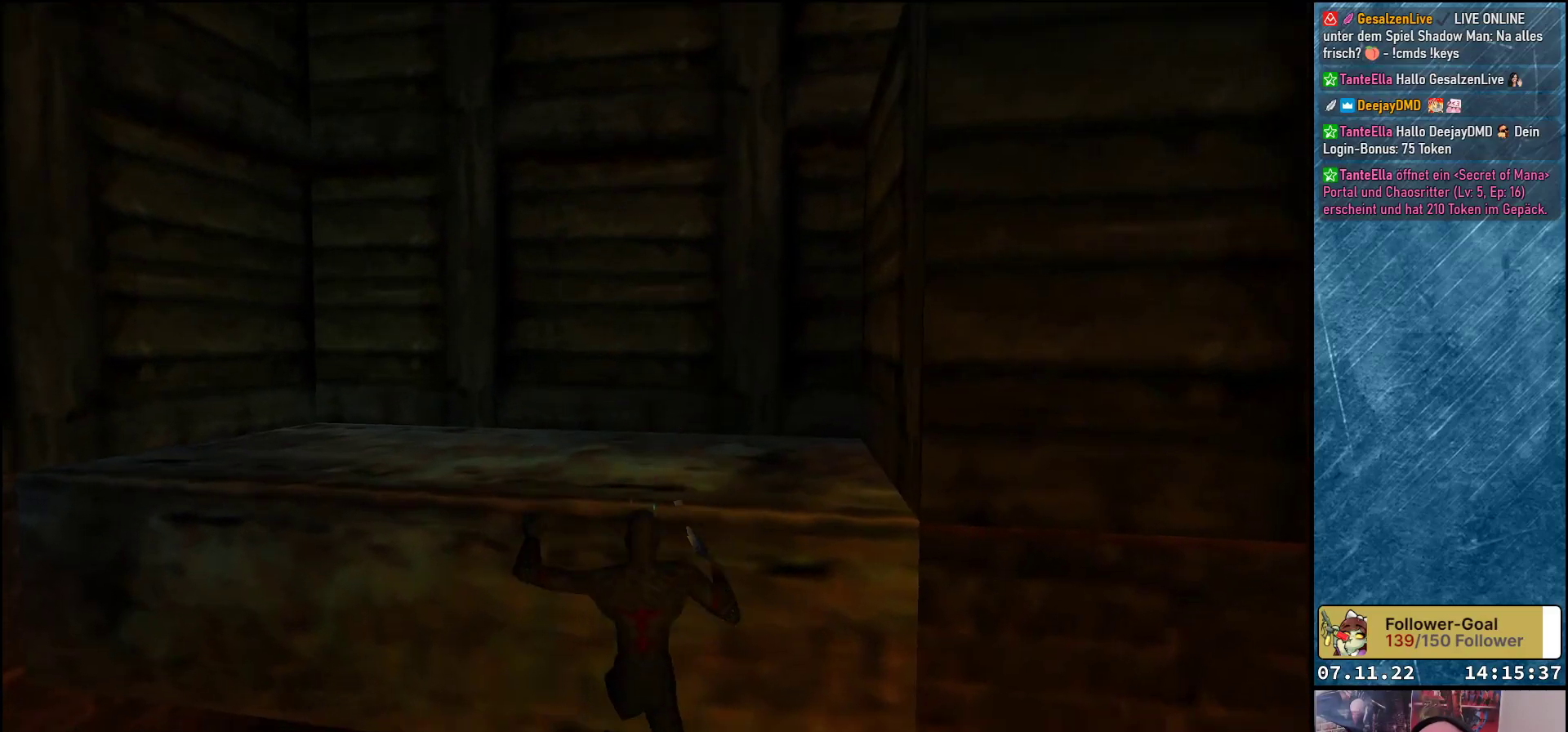
{"buttons": ["DPAD_UP"], "left_stick": "center", "events": []}
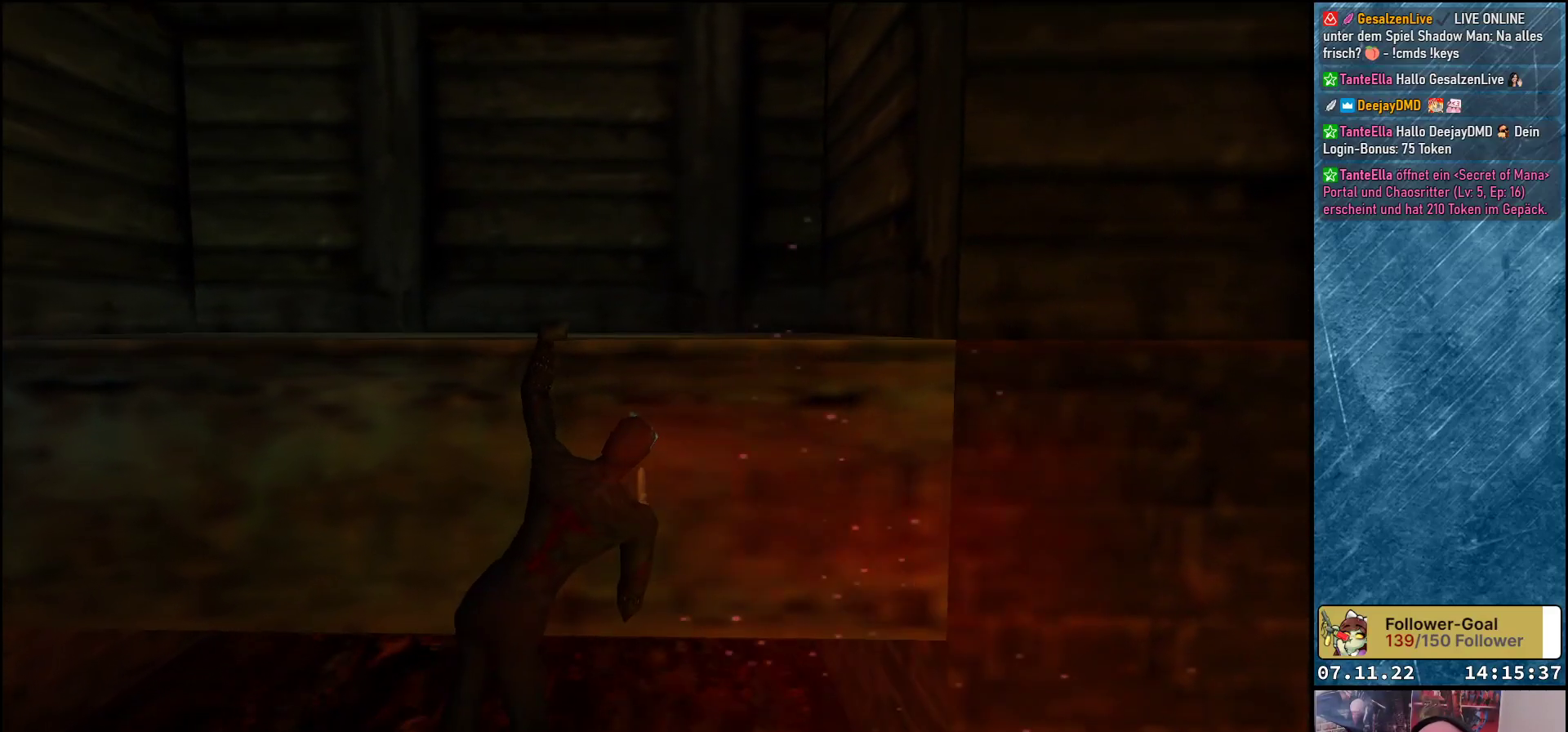
{"buttons": ["DPAD_UP"], "left_stick": "center", "events": []}
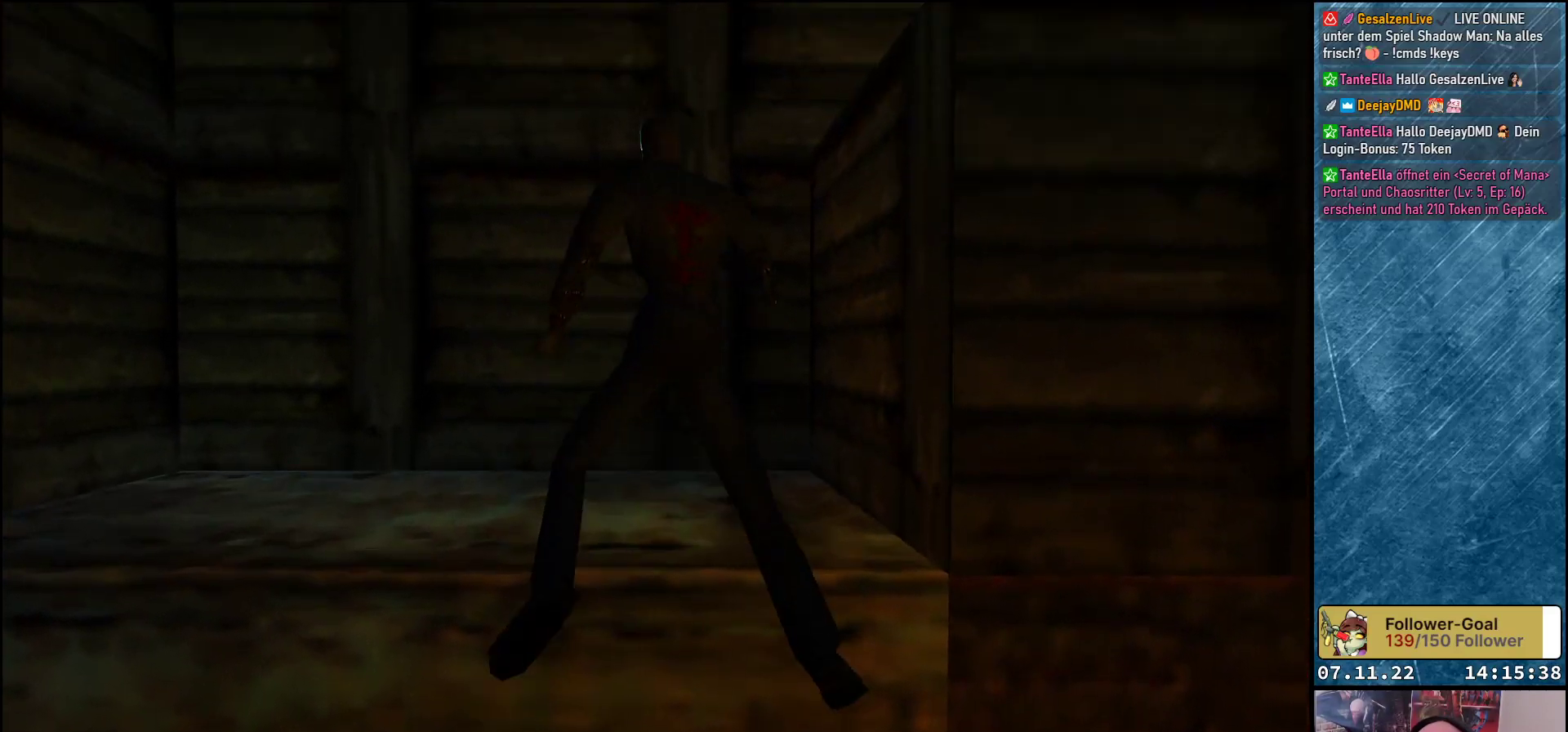
{"buttons": ["DPAD_RIGHT"], "left_stick": "center", "events": [[233, "DPAD_RIGHT", "down"], [383, "DPAD_UP", "up"]]}
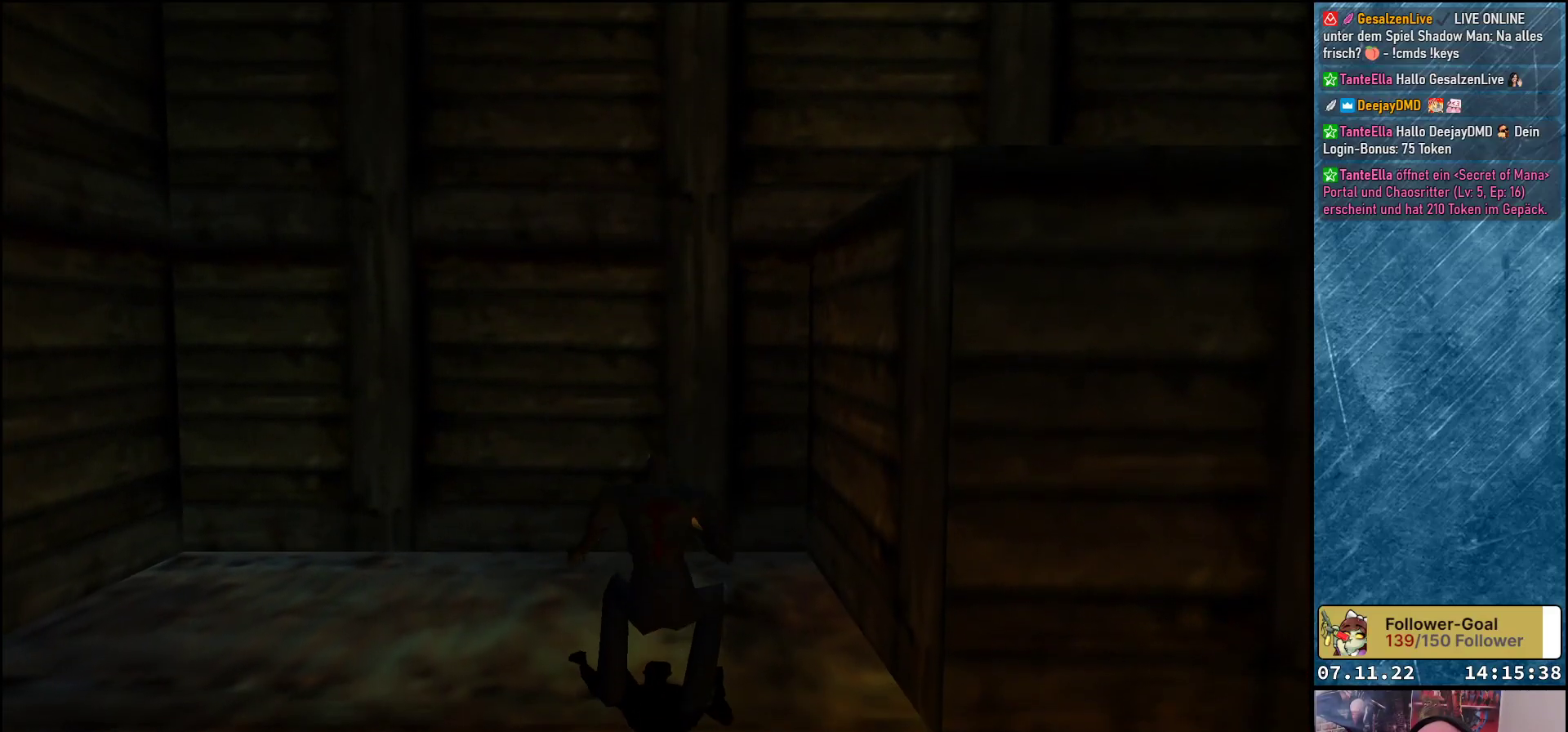
{"buttons": ["DPAD_RIGHT"], "left_stick": "center", "events": []}
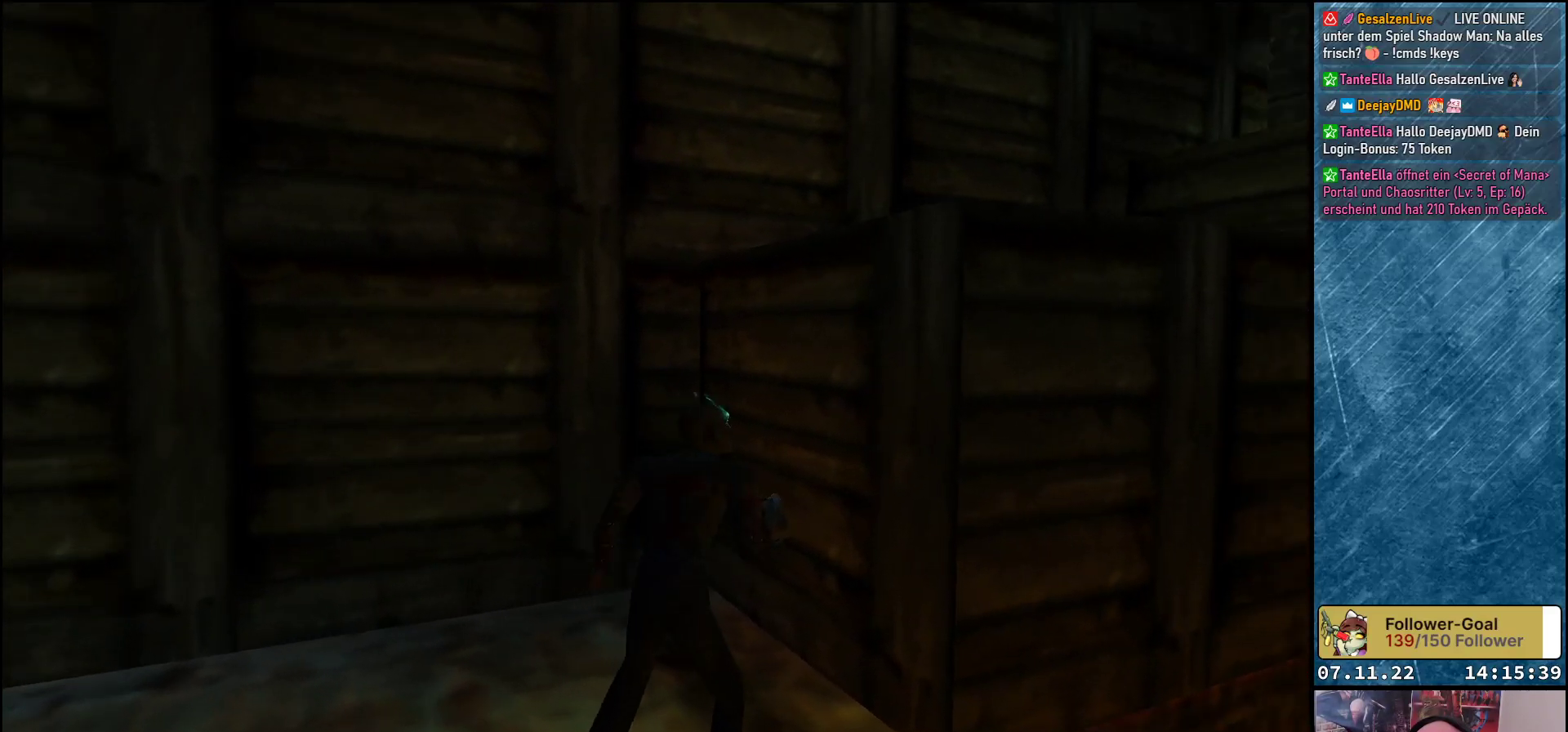
{"buttons": ["DPAD_UP"], "left_stick": "center", "events": [[83, "DPAD_UP", "down"], [183, "DPAD_RIGHT", "up"], [283, "Y", "down"], [367, "Y", "up"]]}
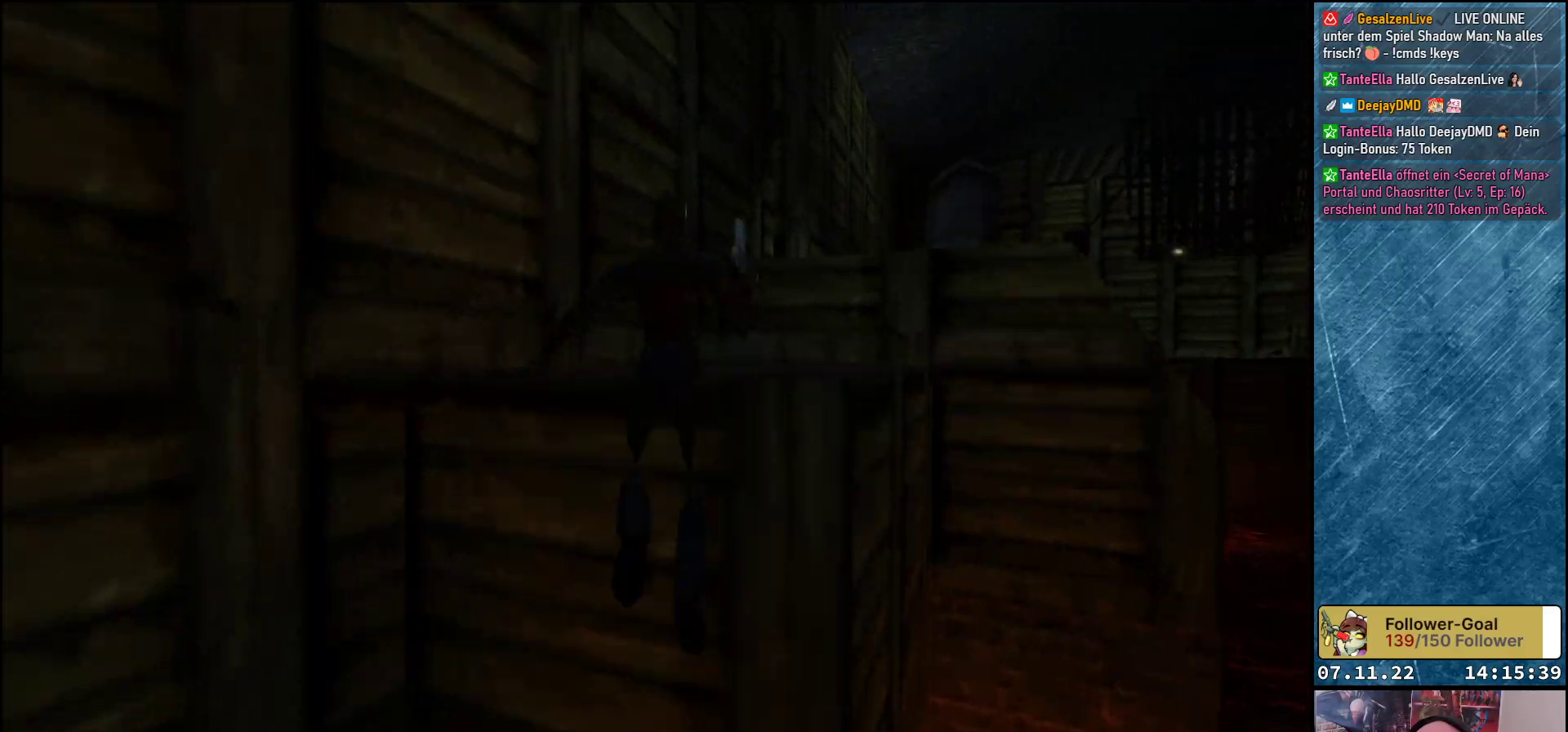
{"buttons": ["DPAD_UP"], "left_stick": "center", "events": []}
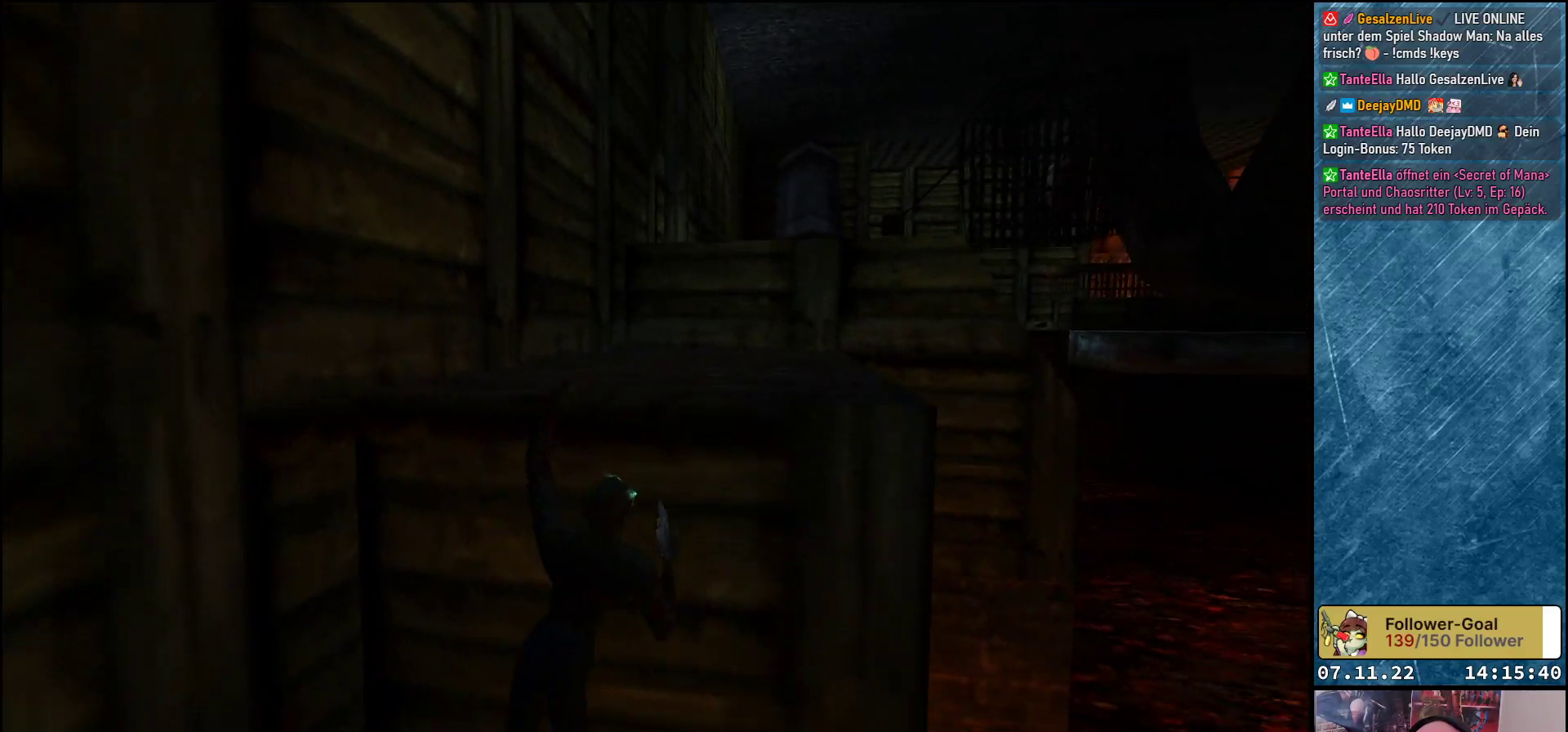
{"buttons": ["DPAD_UP"], "left_stick": "center", "events": []}
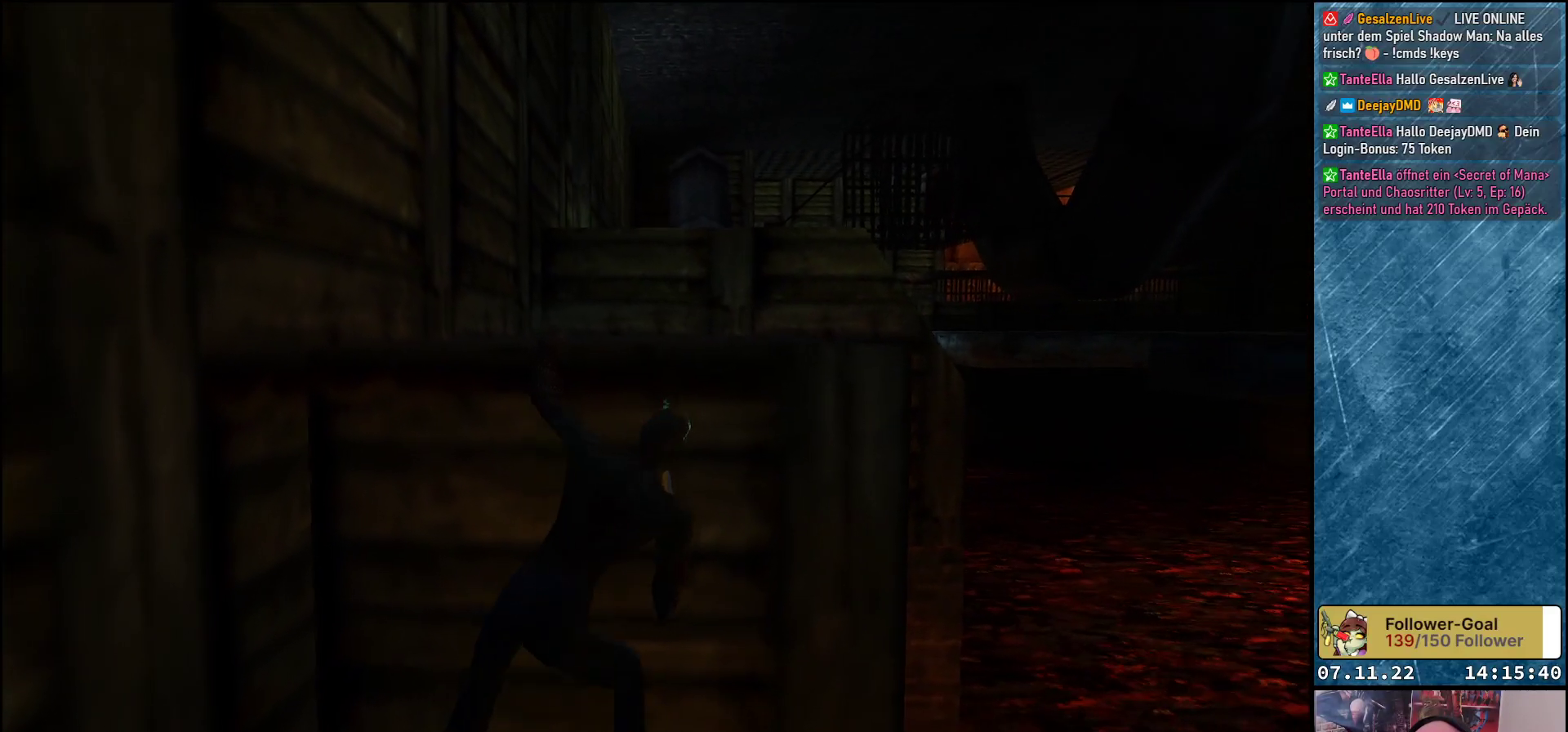
{"buttons": ["DPAD_UP"], "left_stick": "center", "events": []}
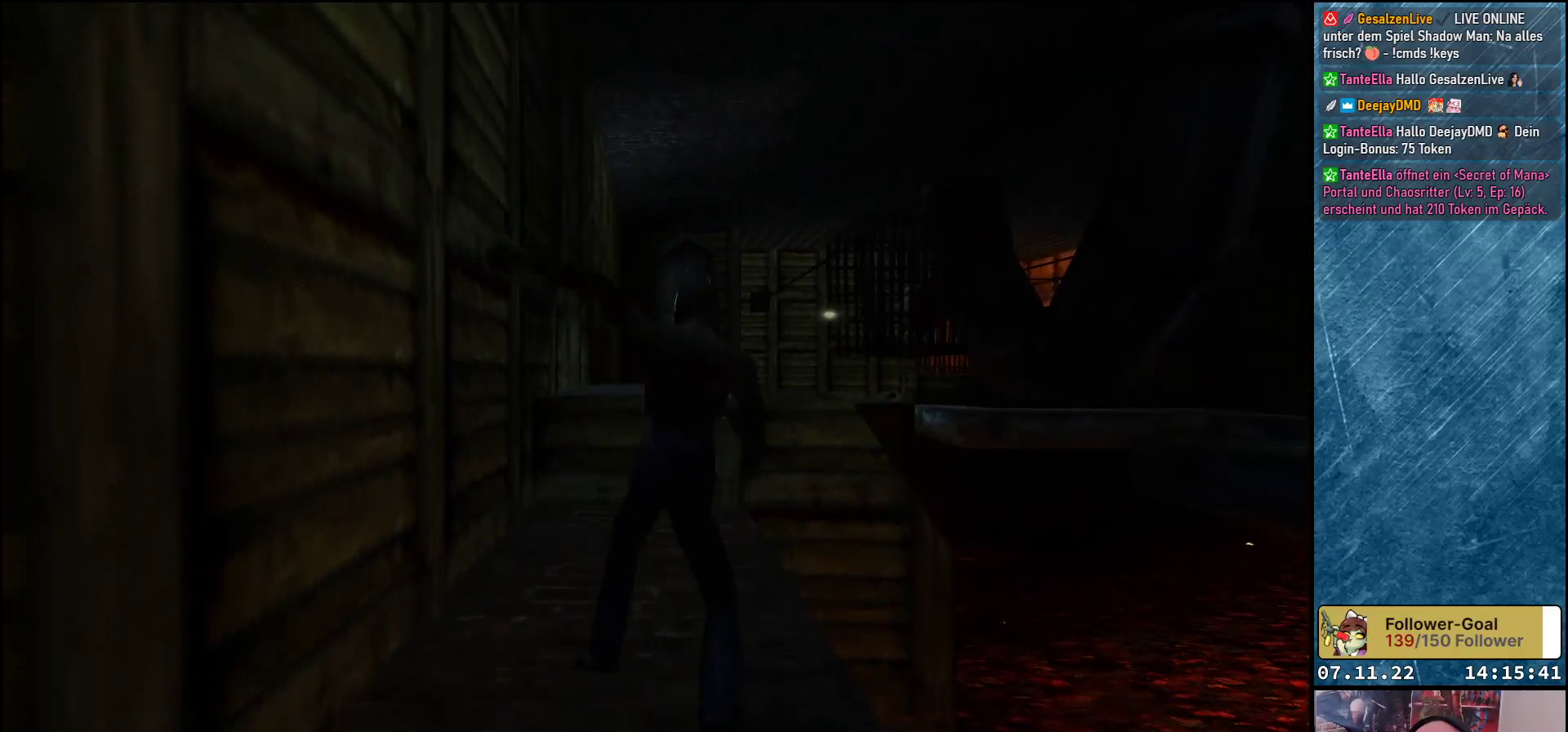
{"buttons": ["DPAD_UP"], "left_stick": "center", "events": []}
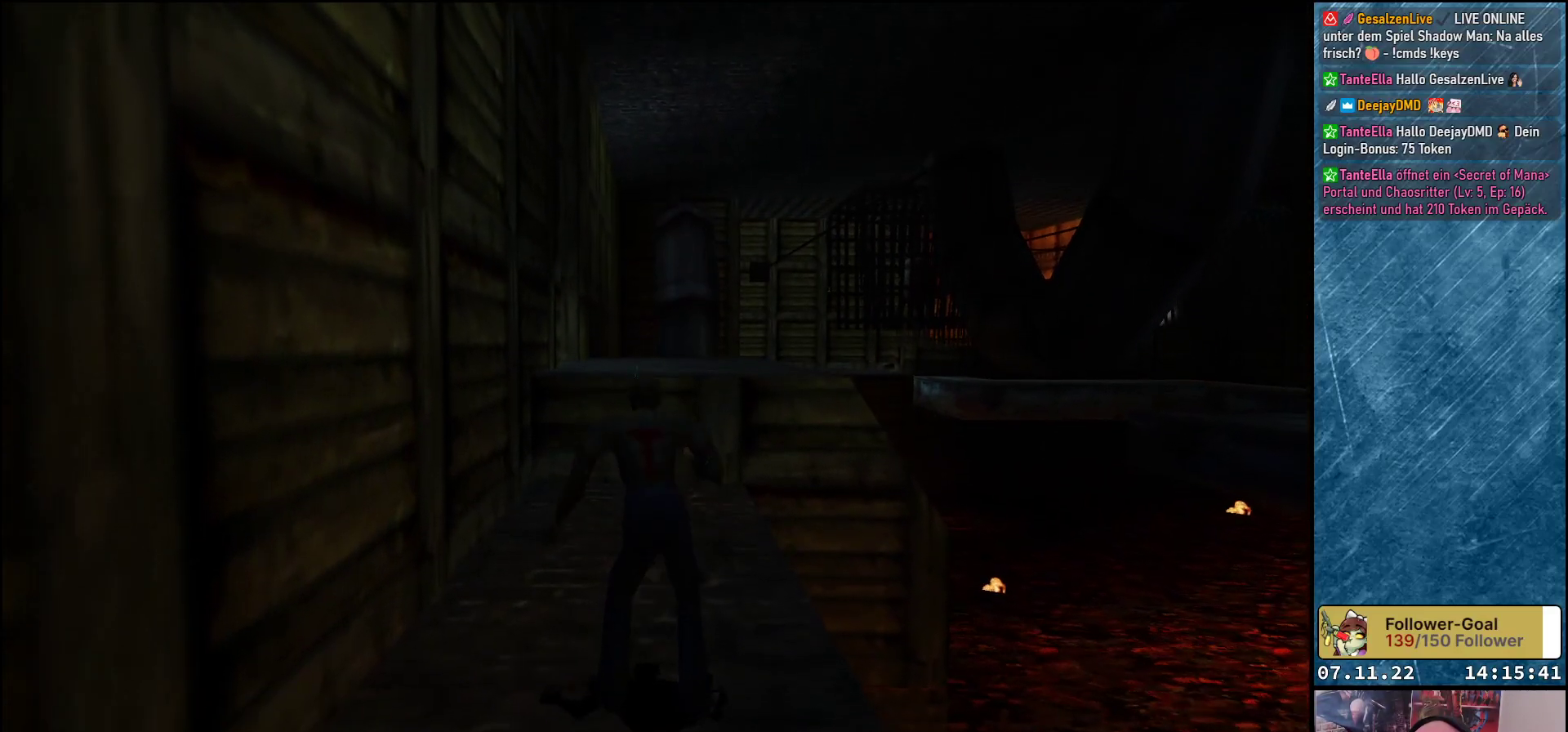
{"buttons": ["Y", "DPAD_UP"], "left_stick": "center", "events": [[483, "Y", "down"]]}
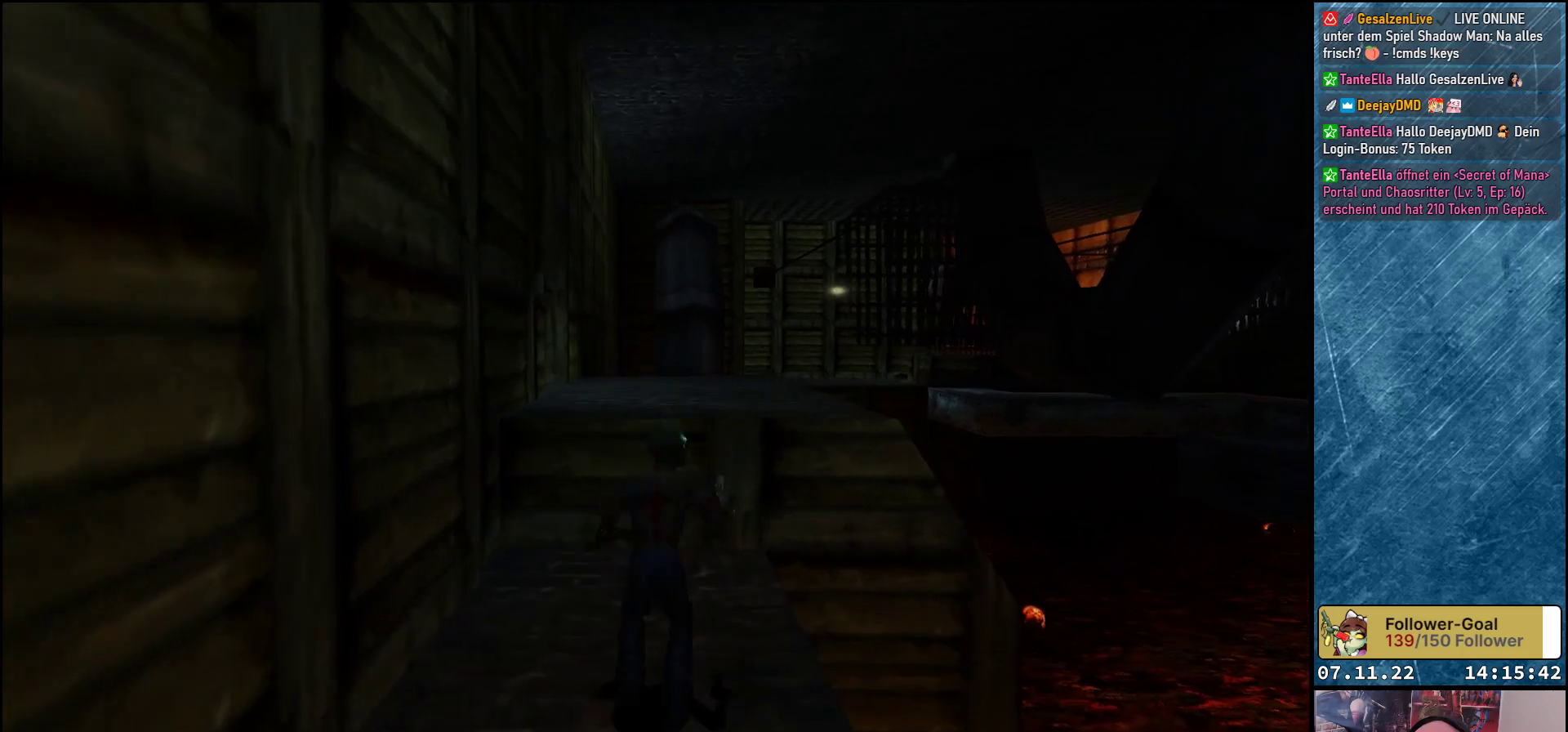
{"buttons": ["DPAD_UP"], "left_stick": "center", "events": [[117, "Y", "up"]]}
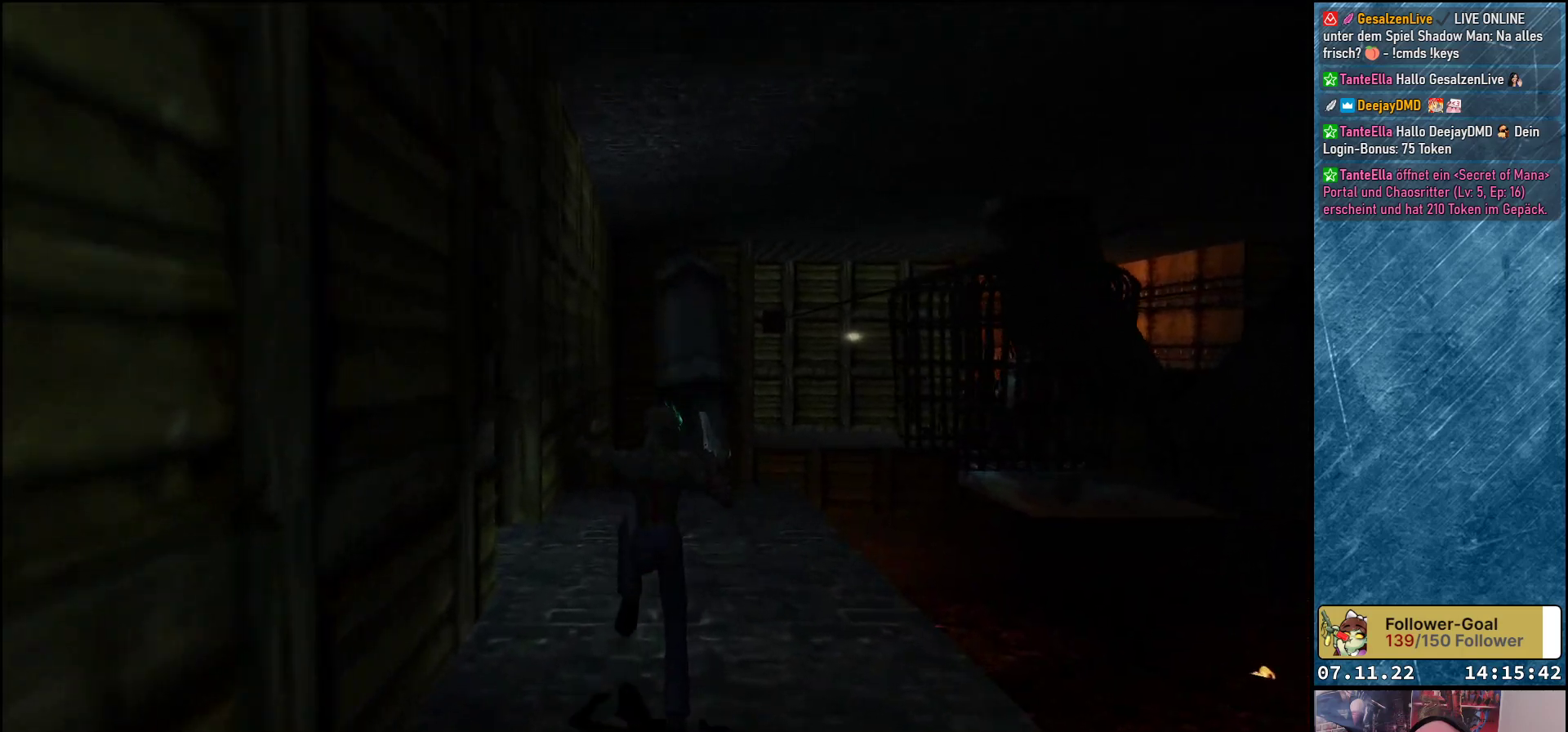
{"buttons": ["DPAD_UP"], "left_stick": "center", "events": []}
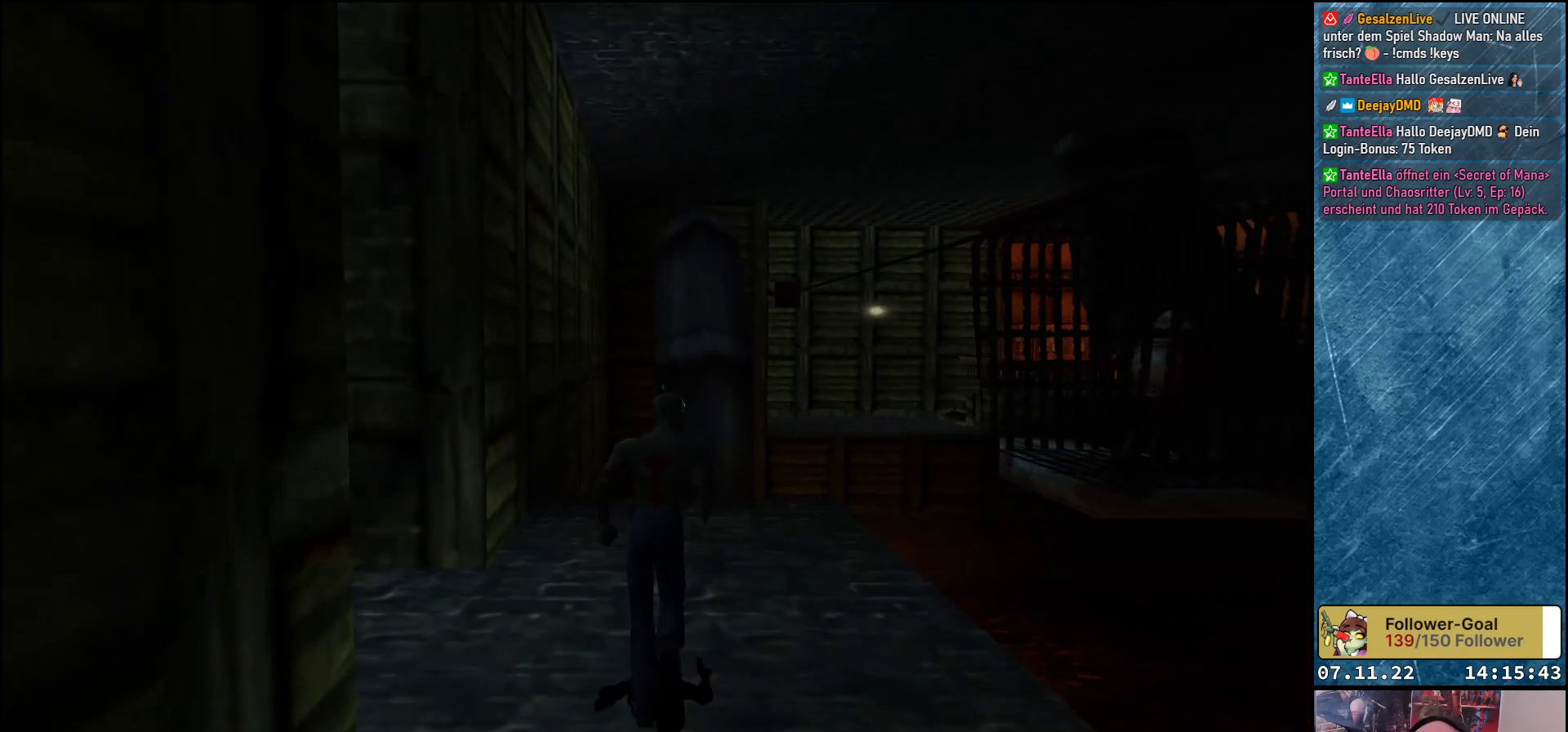
{"buttons": ["DPAD_RIGHT"], "left_stick": "center", "events": [[483, "DPAD_RIGHT", "down"], [500, "DPAD_UP", "up"]]}
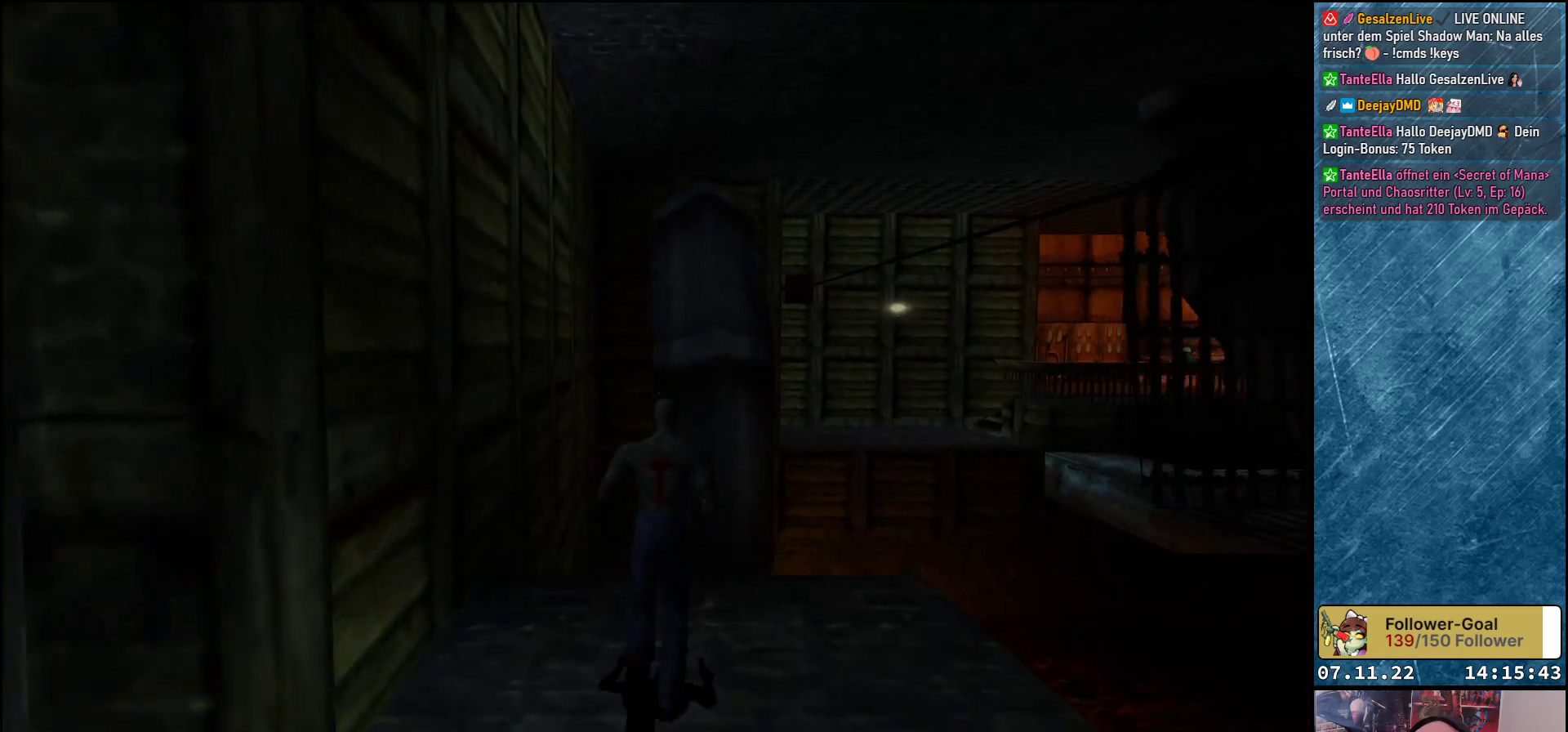
{"buttons": ["DPAD_RIGHT"], "left_stick": "center", "events": []}
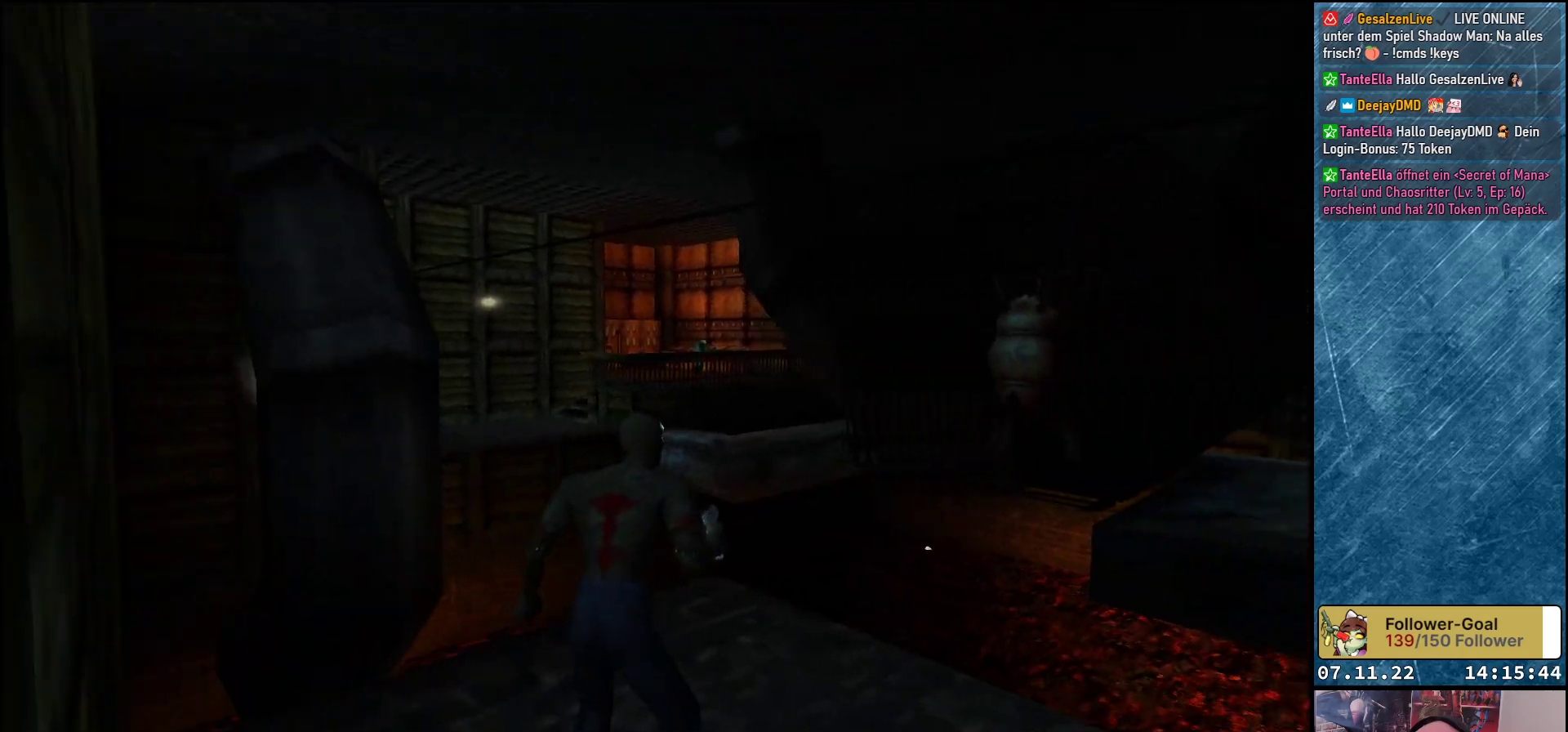
{"buttons": ["DPAD_RIGHT"], "left_stick": "center", "events": [[100, "DPAD_RIGHT", "up"], [483, "DPAD_RIGHT", "down"]]}
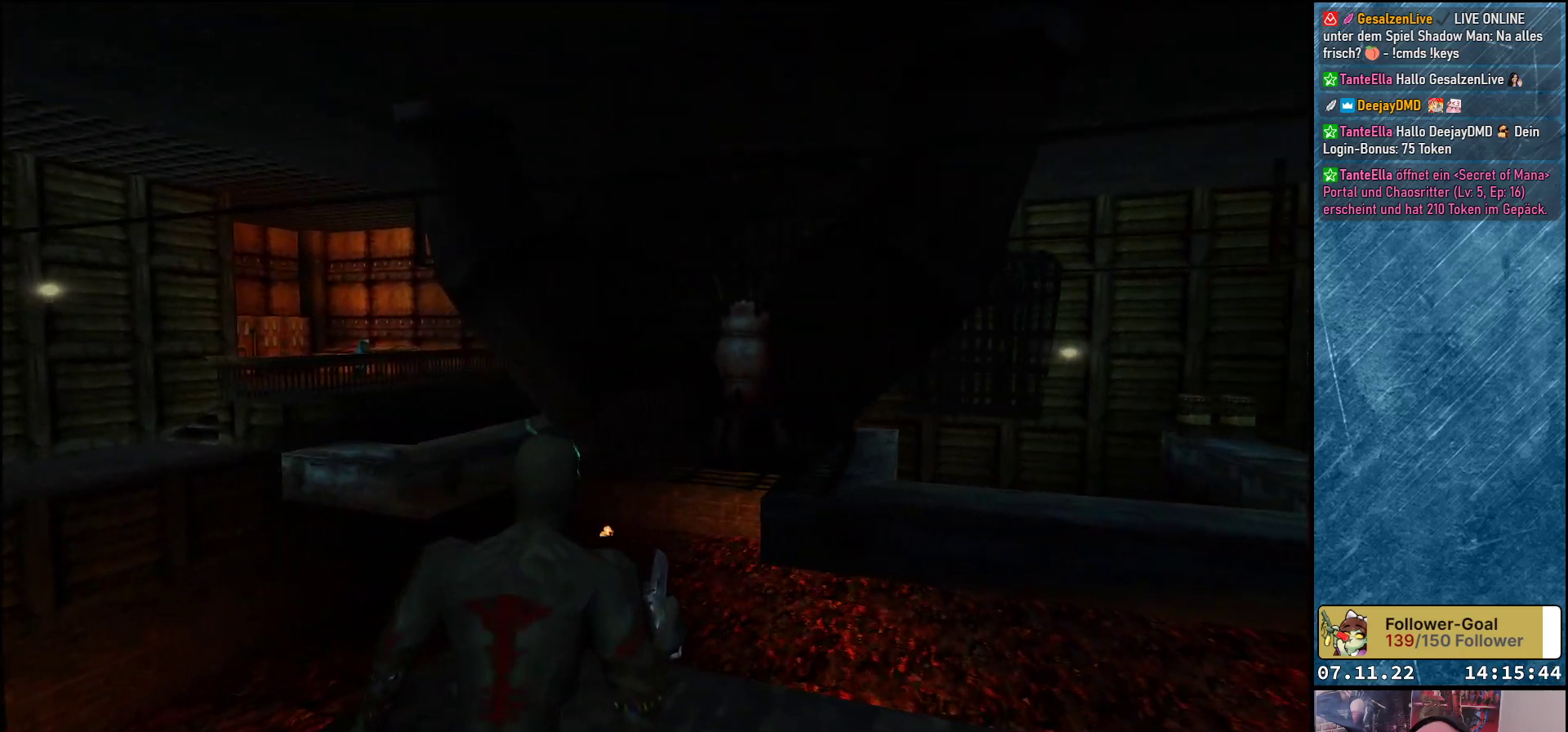
{"buttons": [], "left_stick": "center", "events": [[50, "DPAD_RIGHT", "up"], [333, "A", "down"], [467, "A", "up"]]}
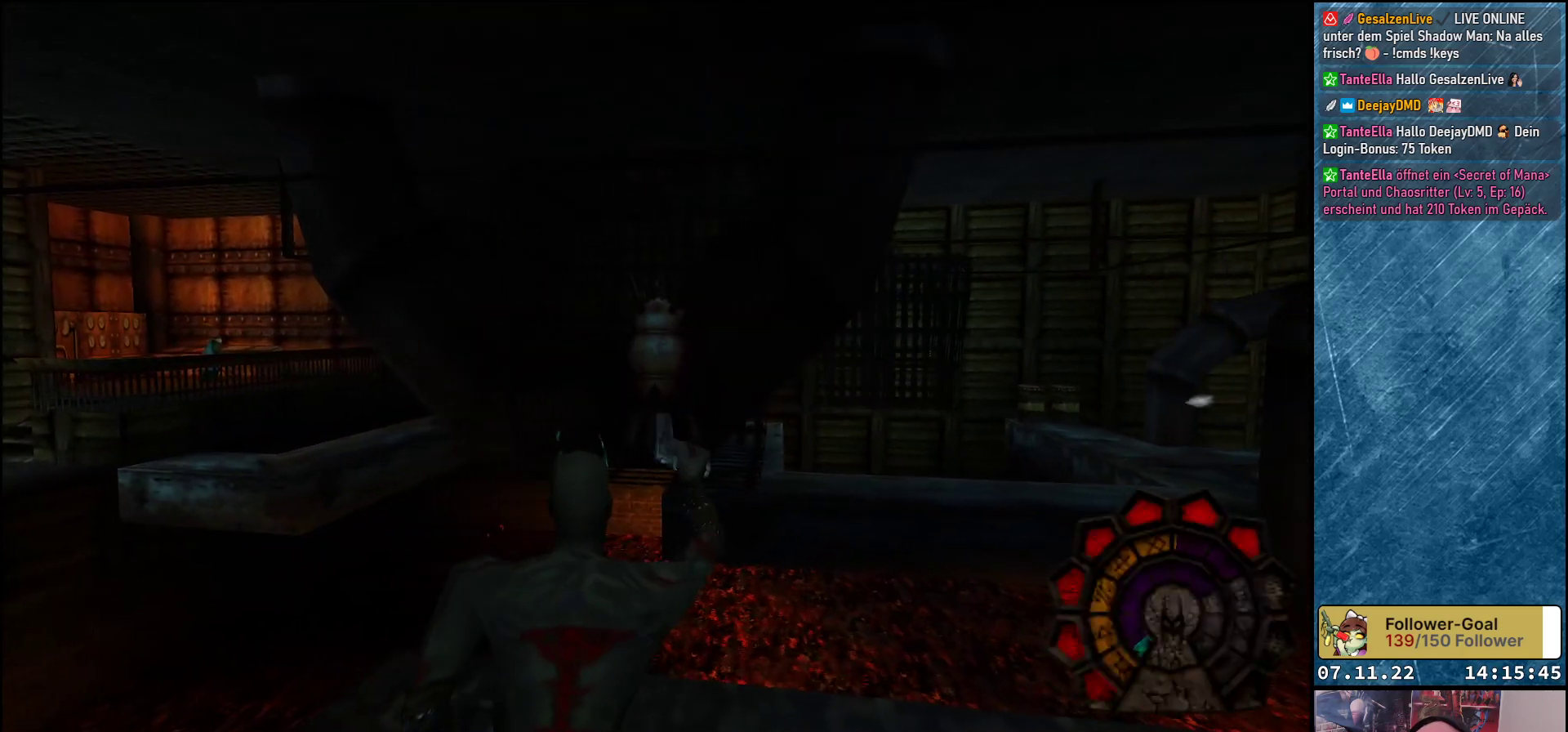
{"buttons": [], "left_stick": "center", "events": []}
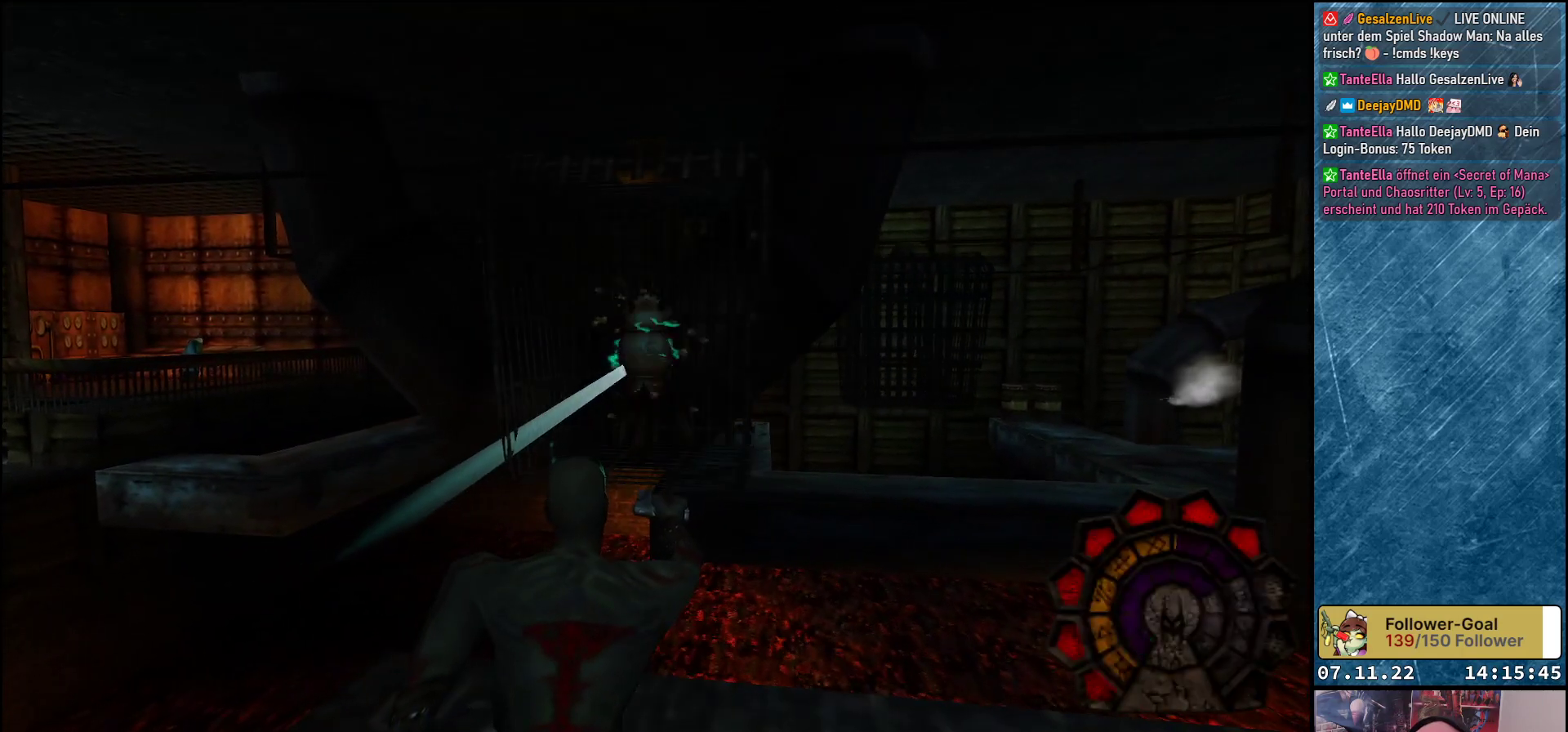
{"buttons": [], "left_stick": "center", "events": [[333, "DPAD_RIGHT", "down"], [383, "DPAD_RIGHT", "up"]]}
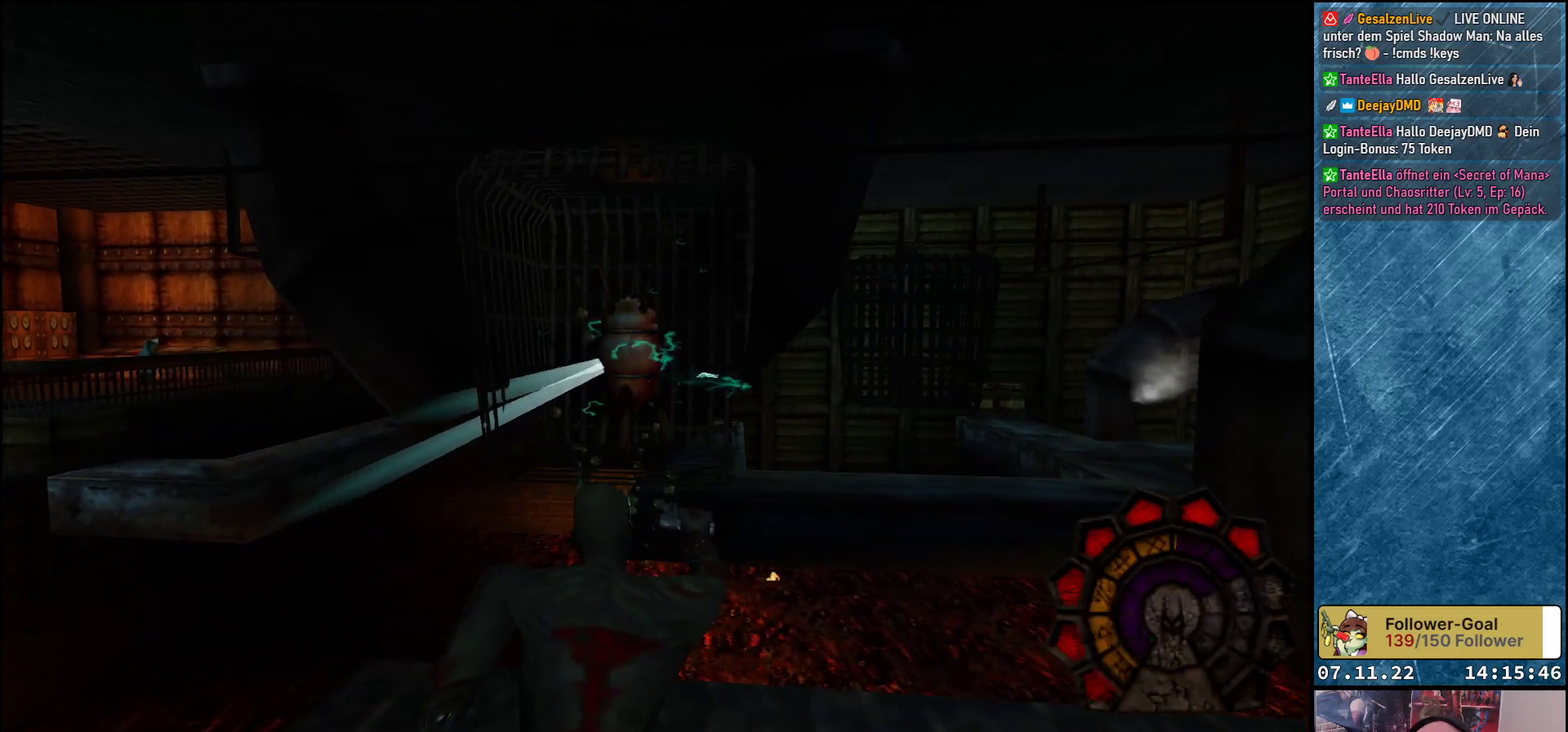
{"buttons": [], "left_stick": "center", "events": []}